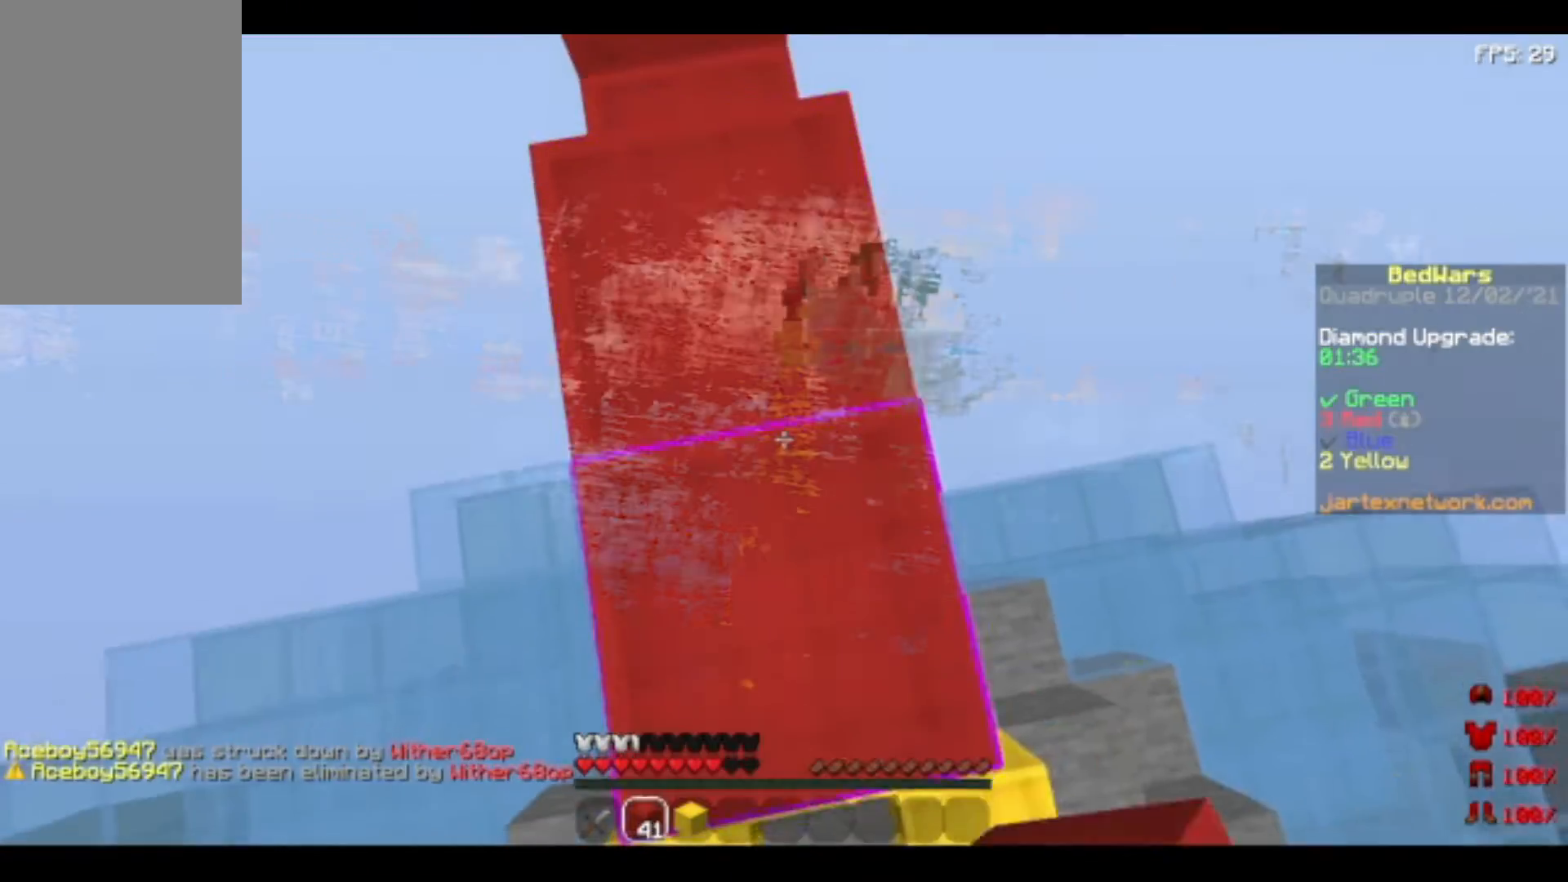
Gameplay with keyboard and mouse; each line is a JSON object with the keys and mouse buttons held at the frame after it. "events" lists presses ("down") and releases ("up") of "a", "d", "s", "space", "w", "mouse_left" and "mouse_right" between this image and that frame as [ms after this image, input, new state], when the widget could be followed in between. "mouse_left", "mouse_right" = the "left", "right" buttons of the "mouse" list. No other keys are recorded. Fast repeated clicks can show as one long hold. Not read: mouse_move.
{"keys": [], "mouse": [], "events": [[400, "space", "up"], [480, "mouse_right", "up"]]}
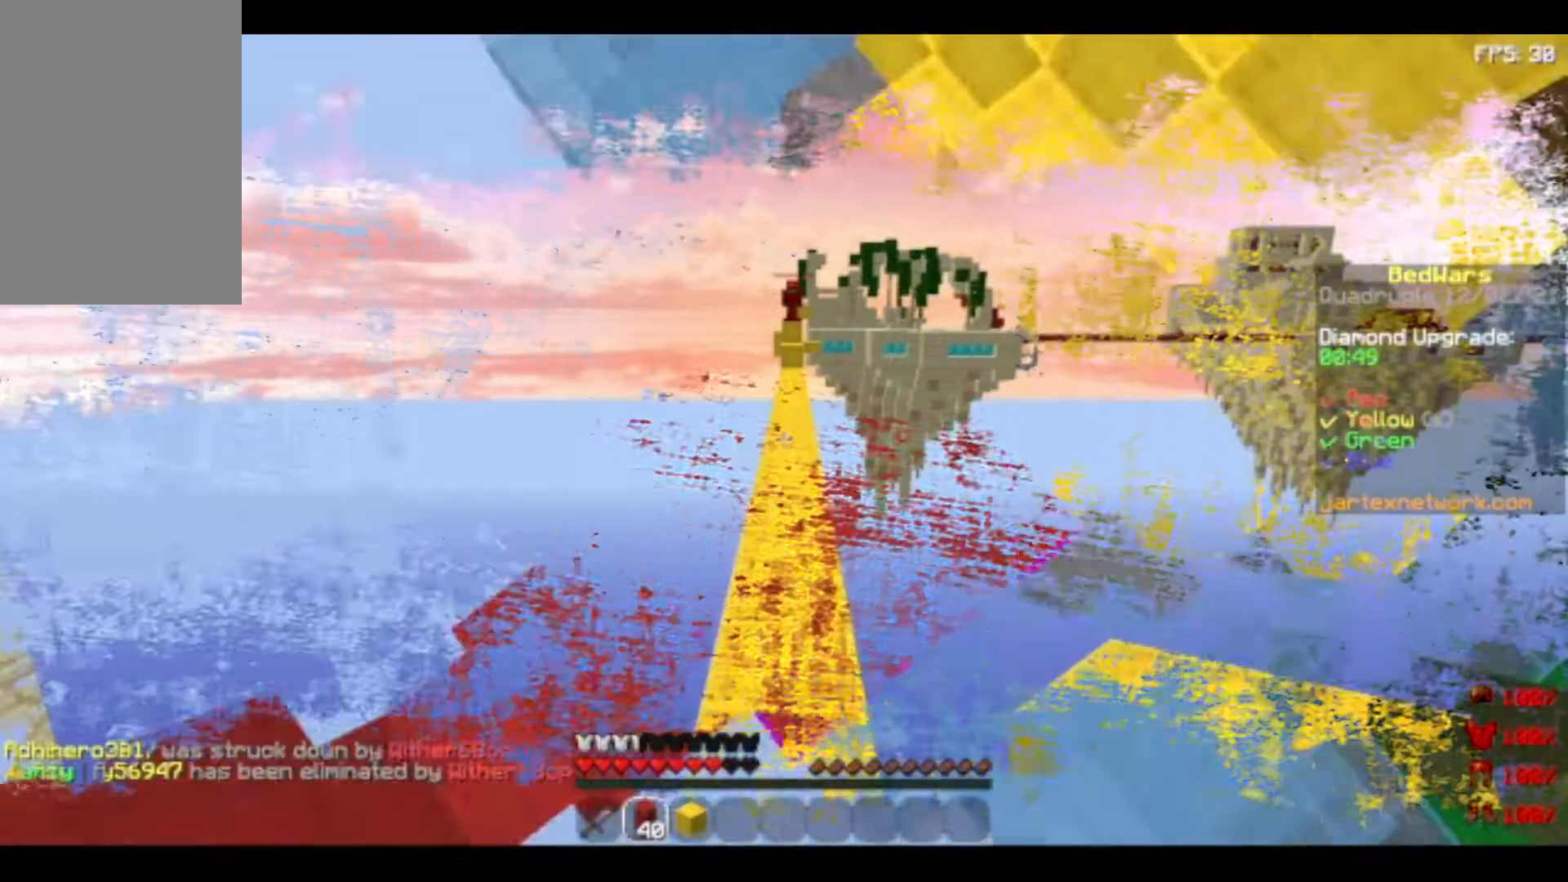
{"keys": ["w"], "mouse": [], "events": [[320, "w", "down"]]}
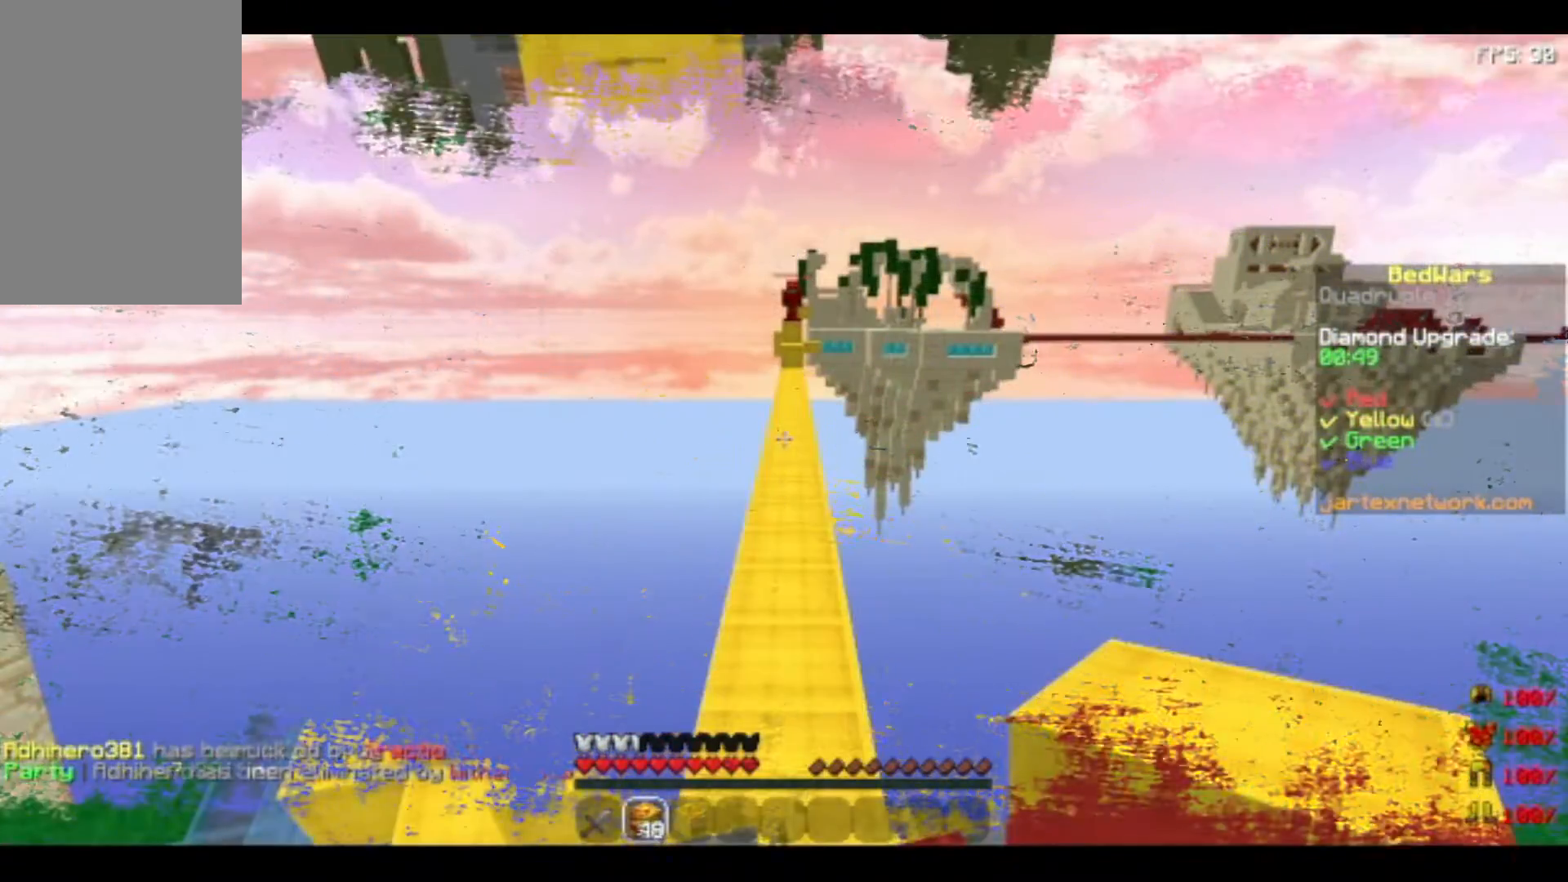
{"keys": ["space", "w"], "mouse": [], "events": [[240, "space", "down"]]}
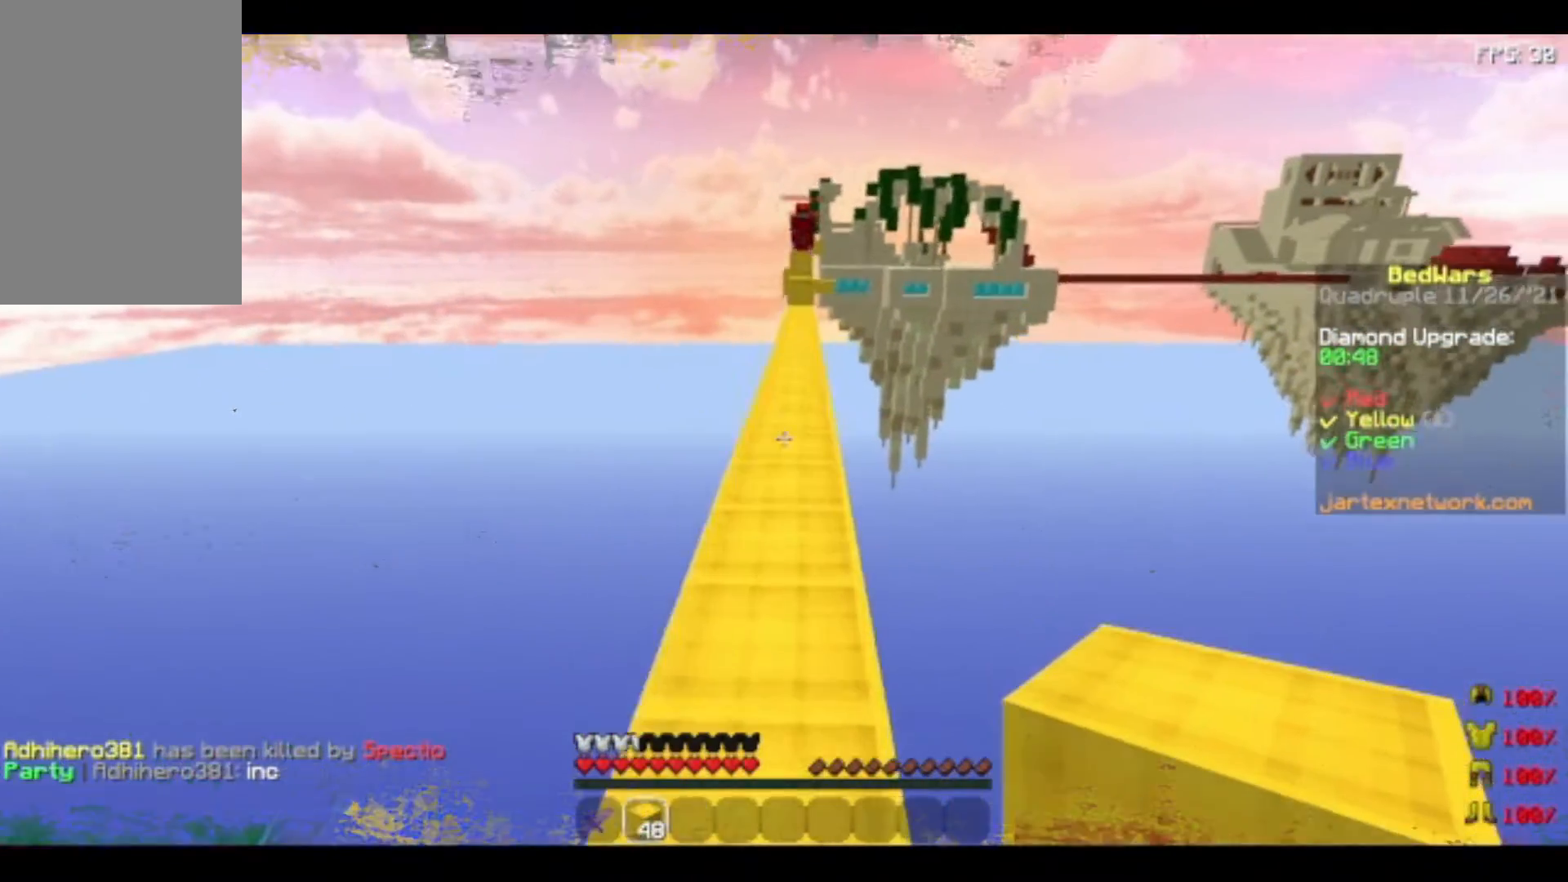
{"keys": ["w"], "mouse": [], "events": [[160, "space", "up"]]}
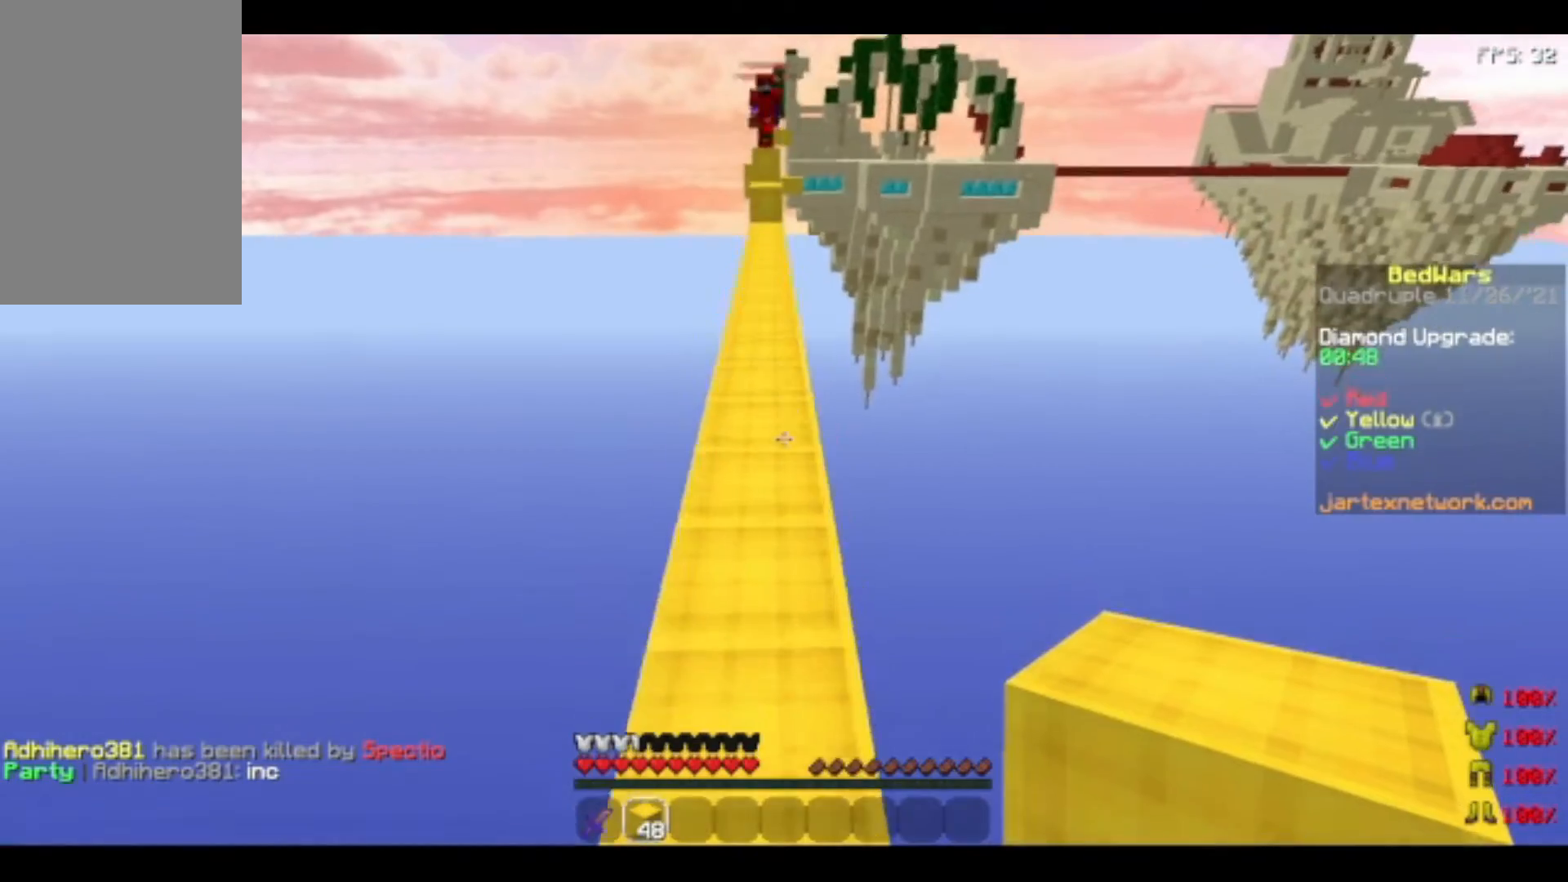
{"keys": ["space", "w"], "mouse": [], "events": [[200, "mouse_right", "down"], [280, "mouse_right", "up"], [440, "space", "down"]]}
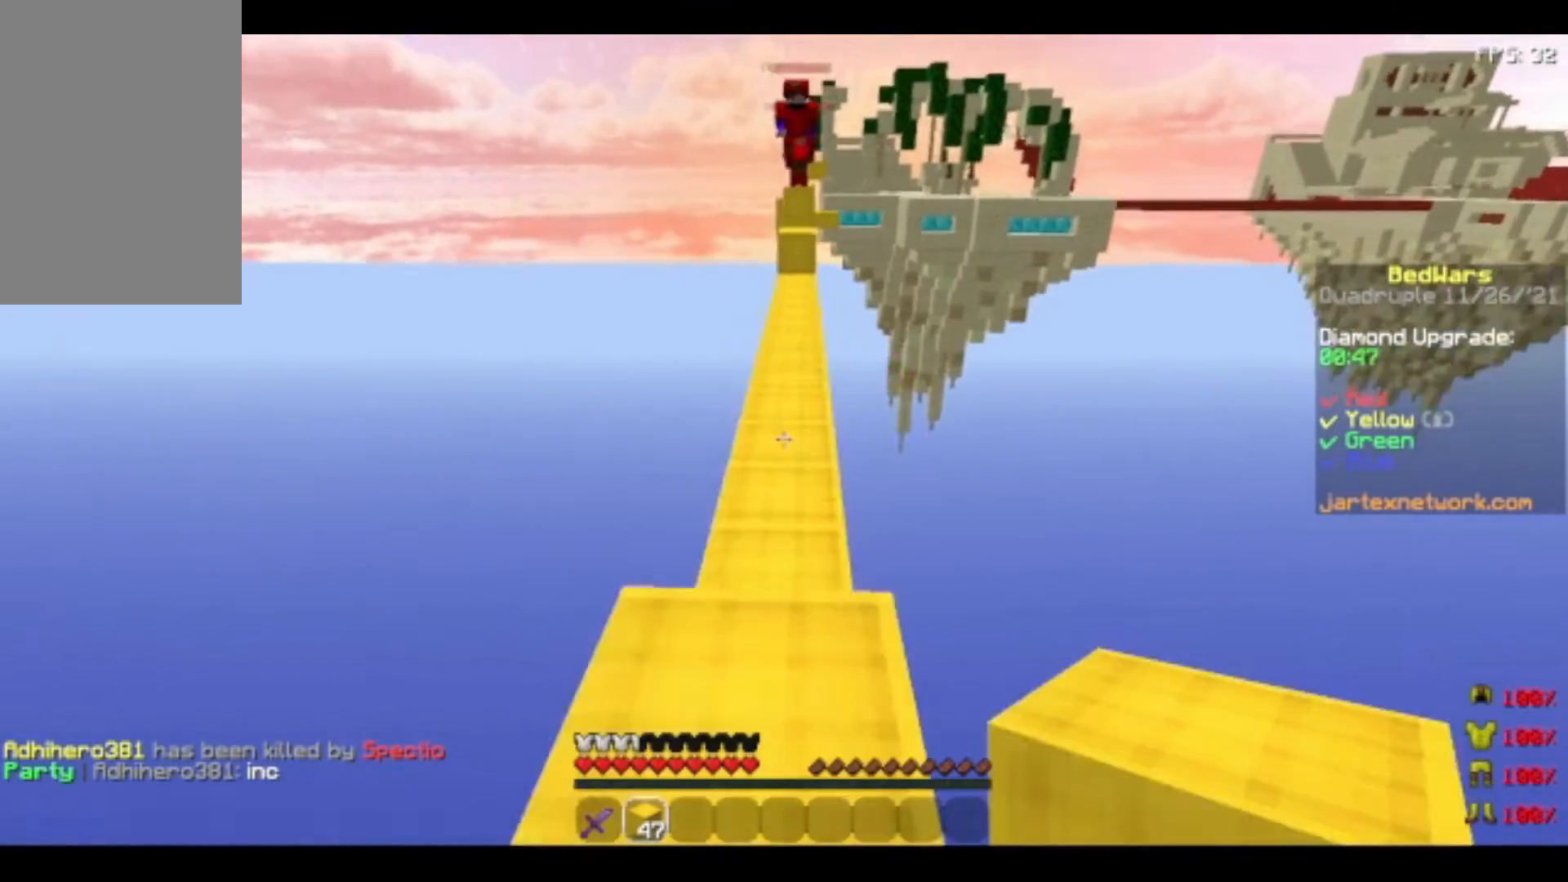
{"keys": ["space", "w"], "mouse": [], "events": [[120, "space", "up"], [240, "space", "down"]]}
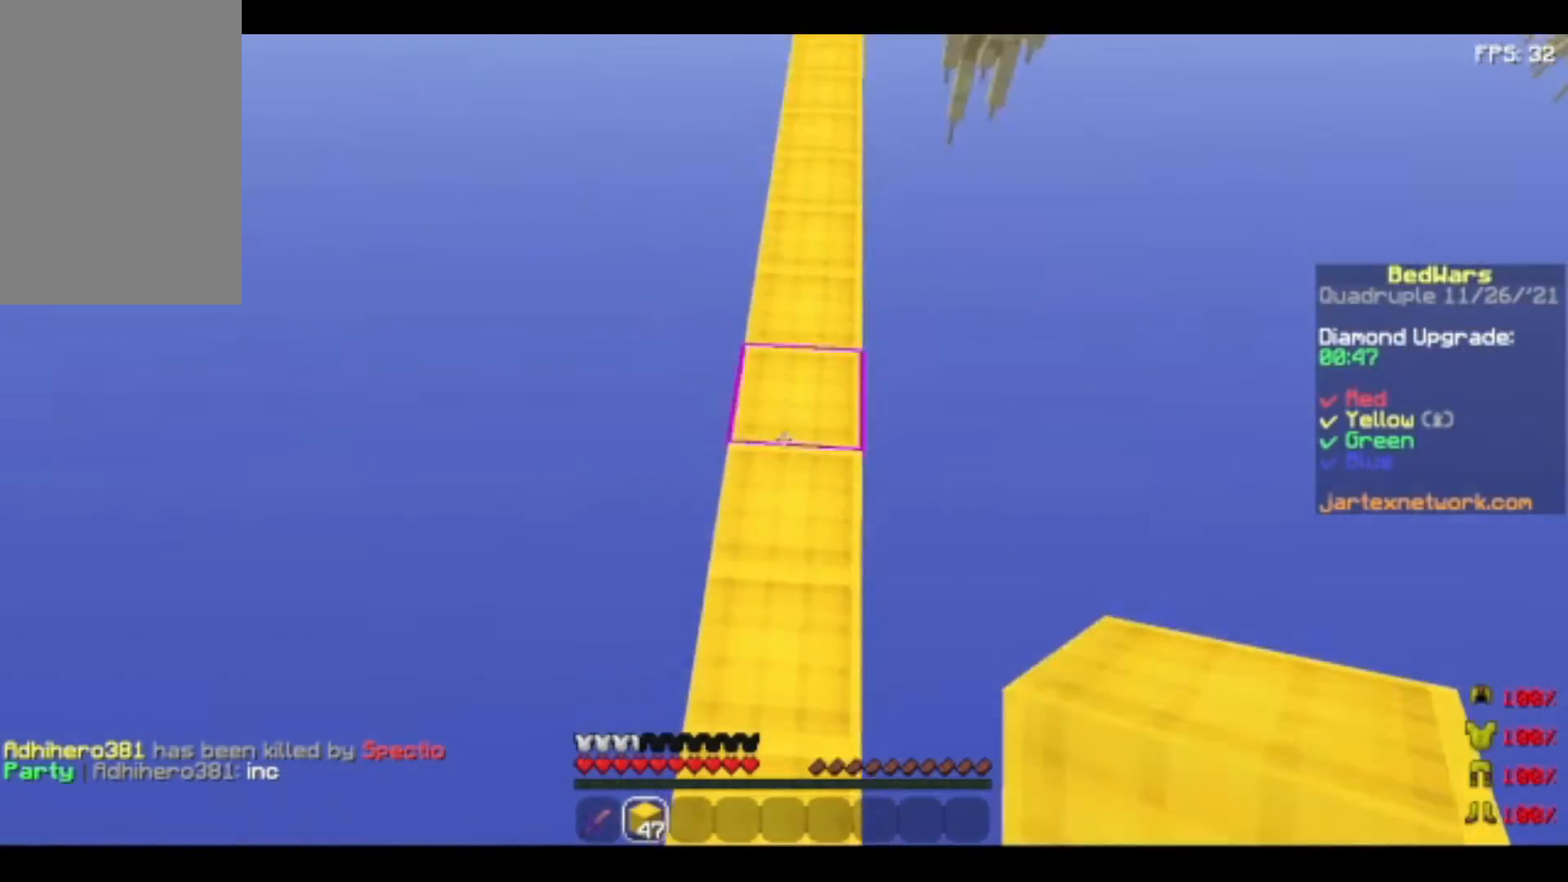
{"keys": ["space", "w"], "mouse": [], "events": [[80, "mouse_right", "down"], [480, "mouse_right", "up"]]}
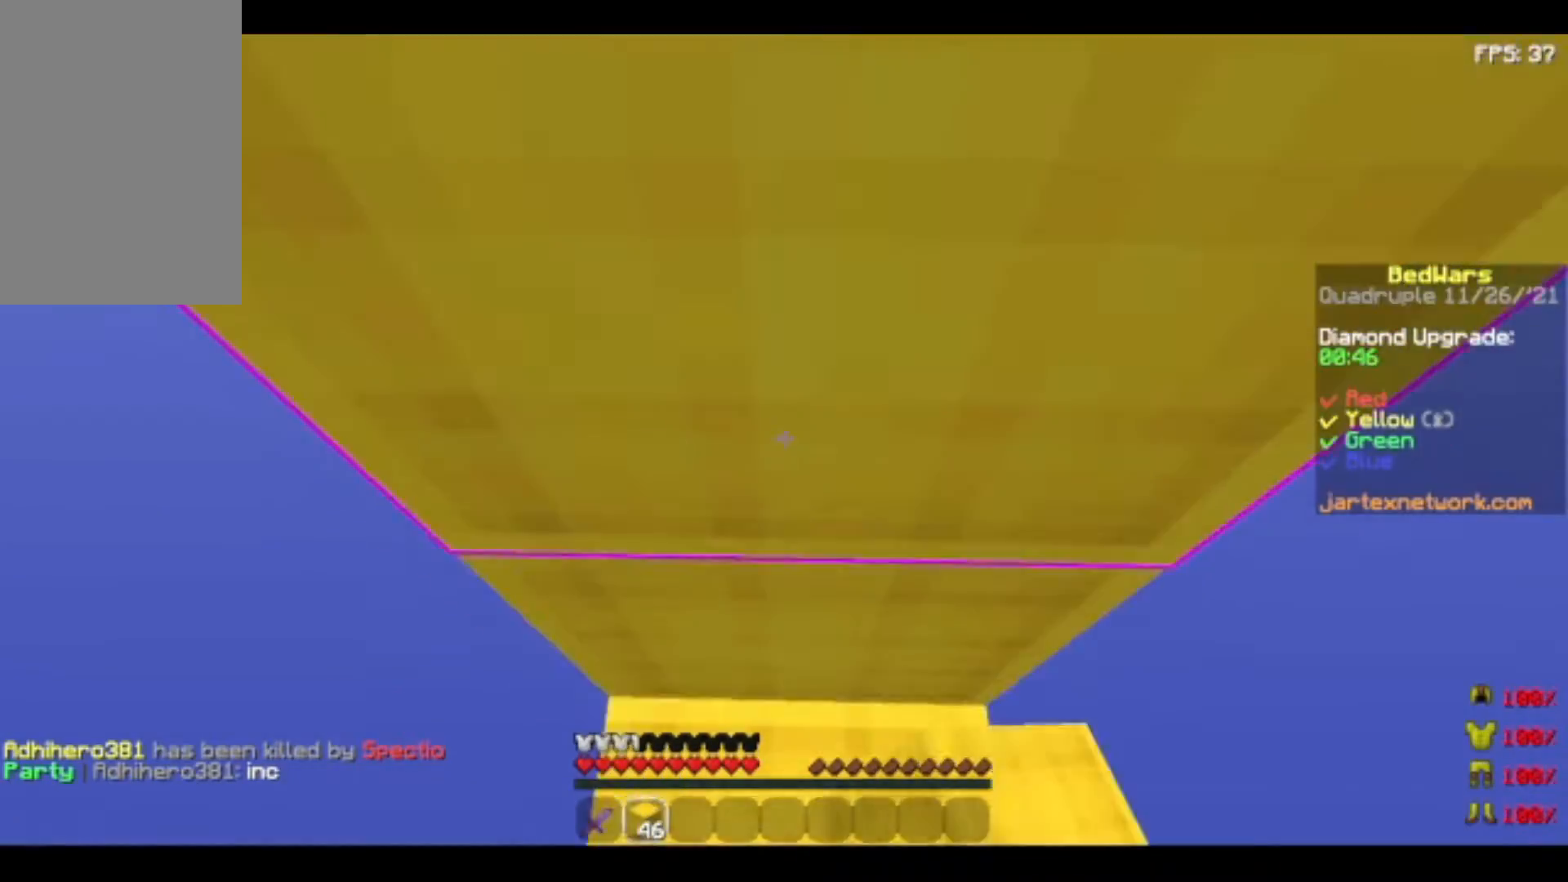
{"keys": ["space", "w"], "mouse": [], "events": [[280, "space", "up"], [320, "space", "down"], [360, "mouse_right", "down"], [480, "mouse_right", "up"]]}
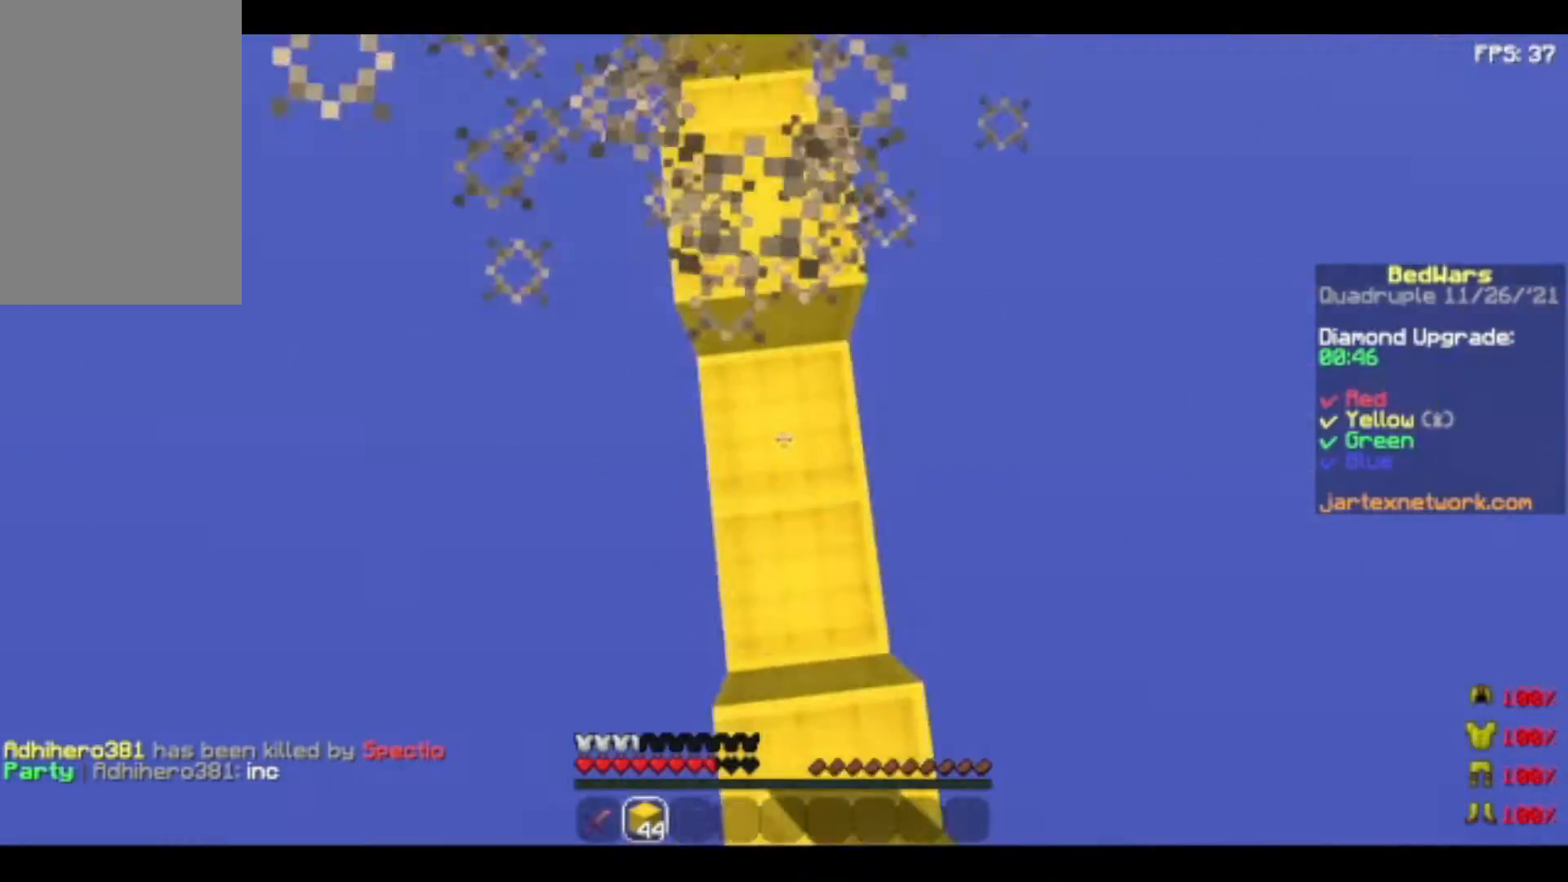
{"keys": ["space", "w"], "mouse": ["right"], "events": [[160, "mouse_right", "down"]]}
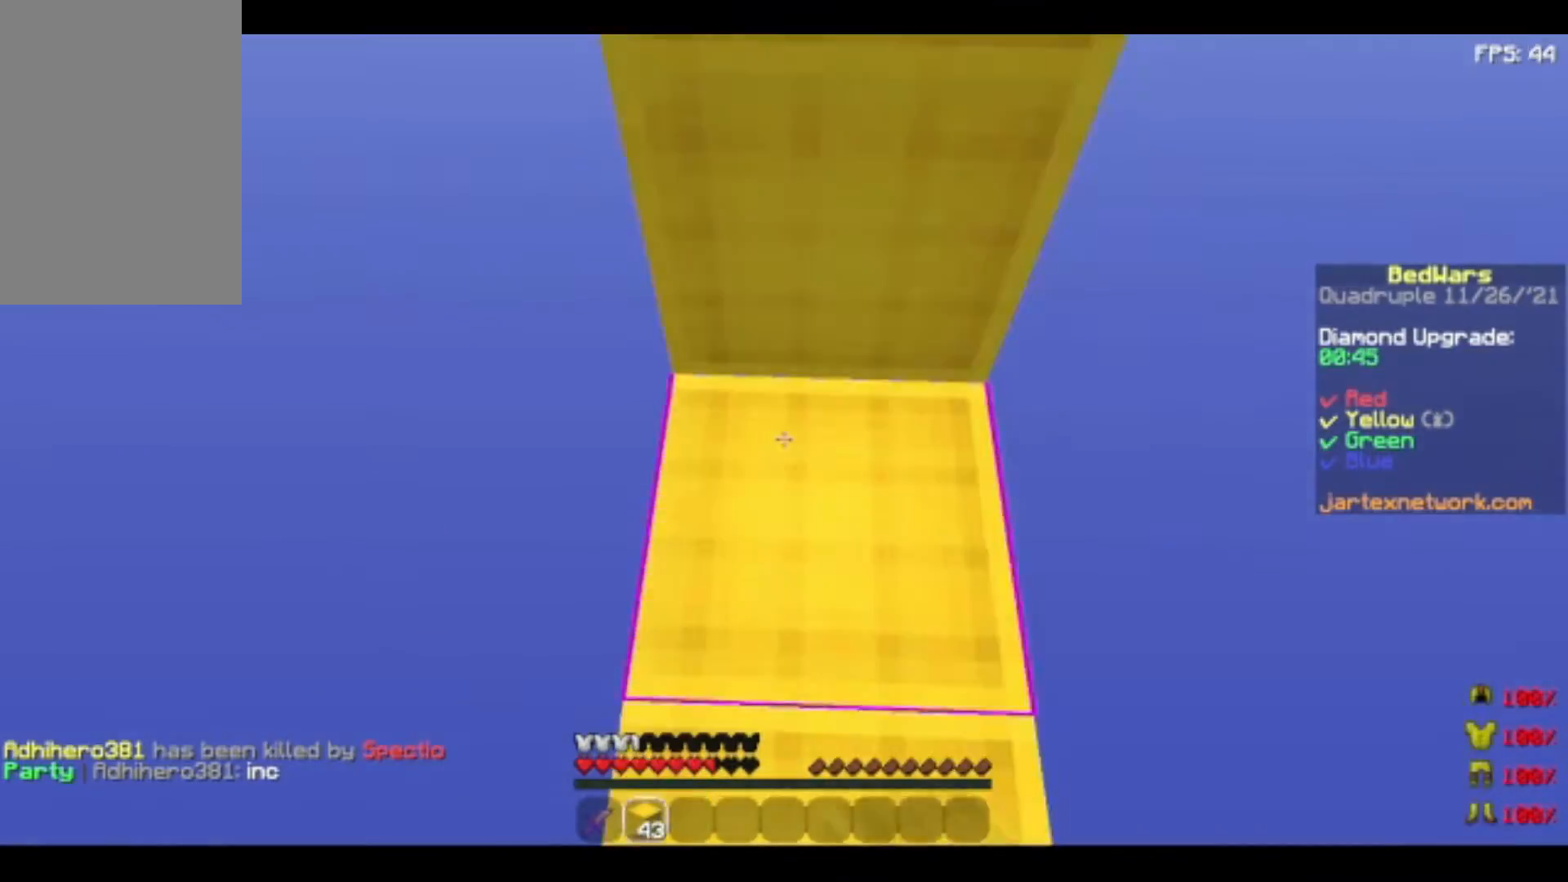
{"keys": ["space", "w"], "mouse": ["right"], "events": [[120, "mouse_right", "up"], [160, "mouse_right", "down"]]}
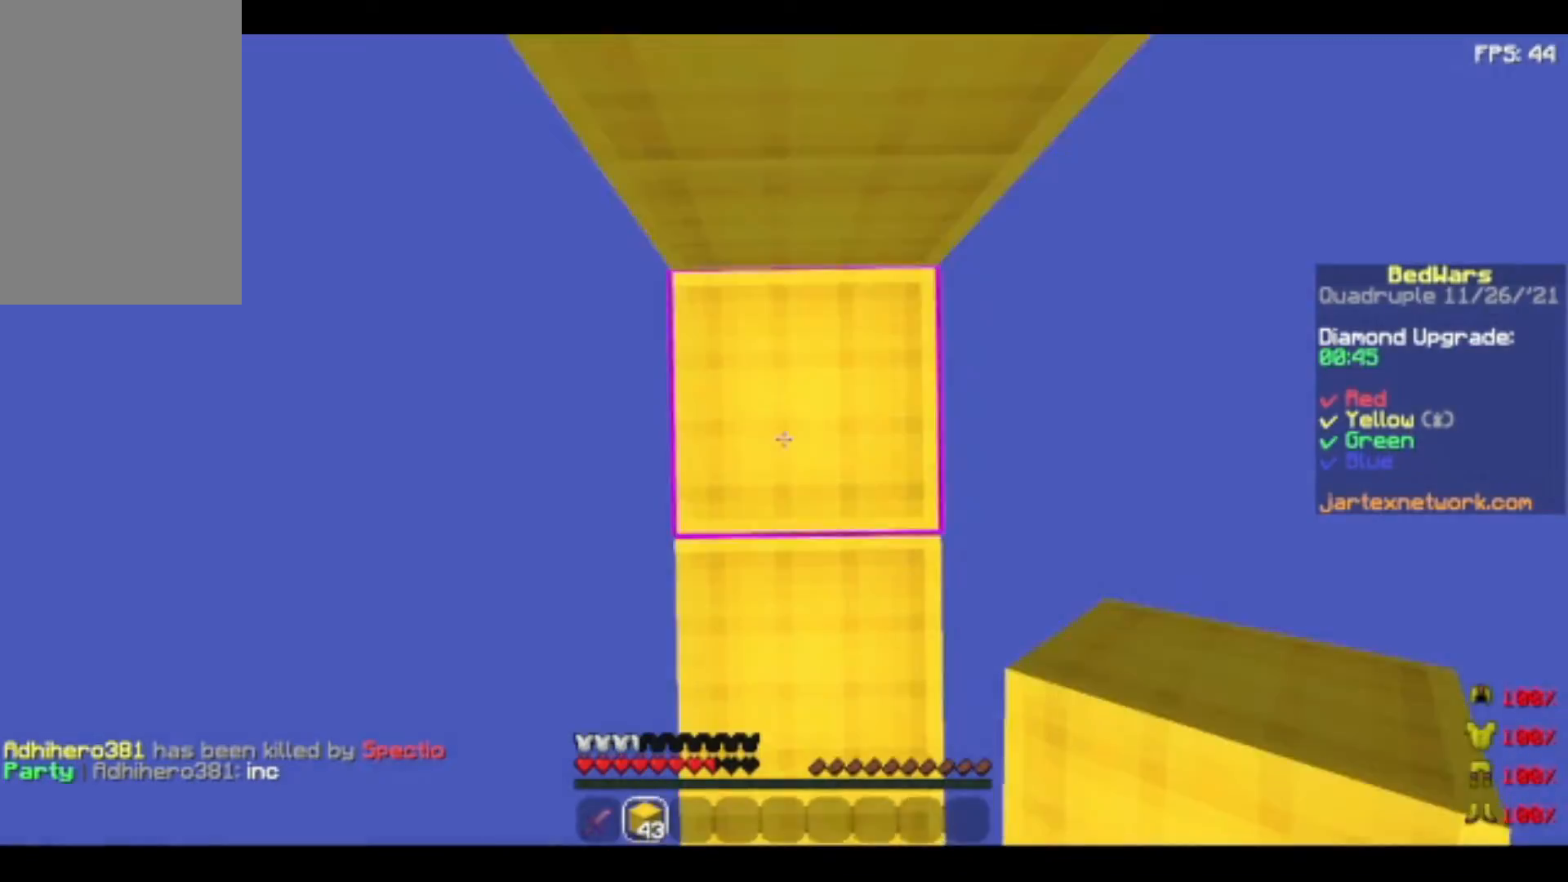
{"keys": ["space", "w"], "mouse": ["right"], "events": []}
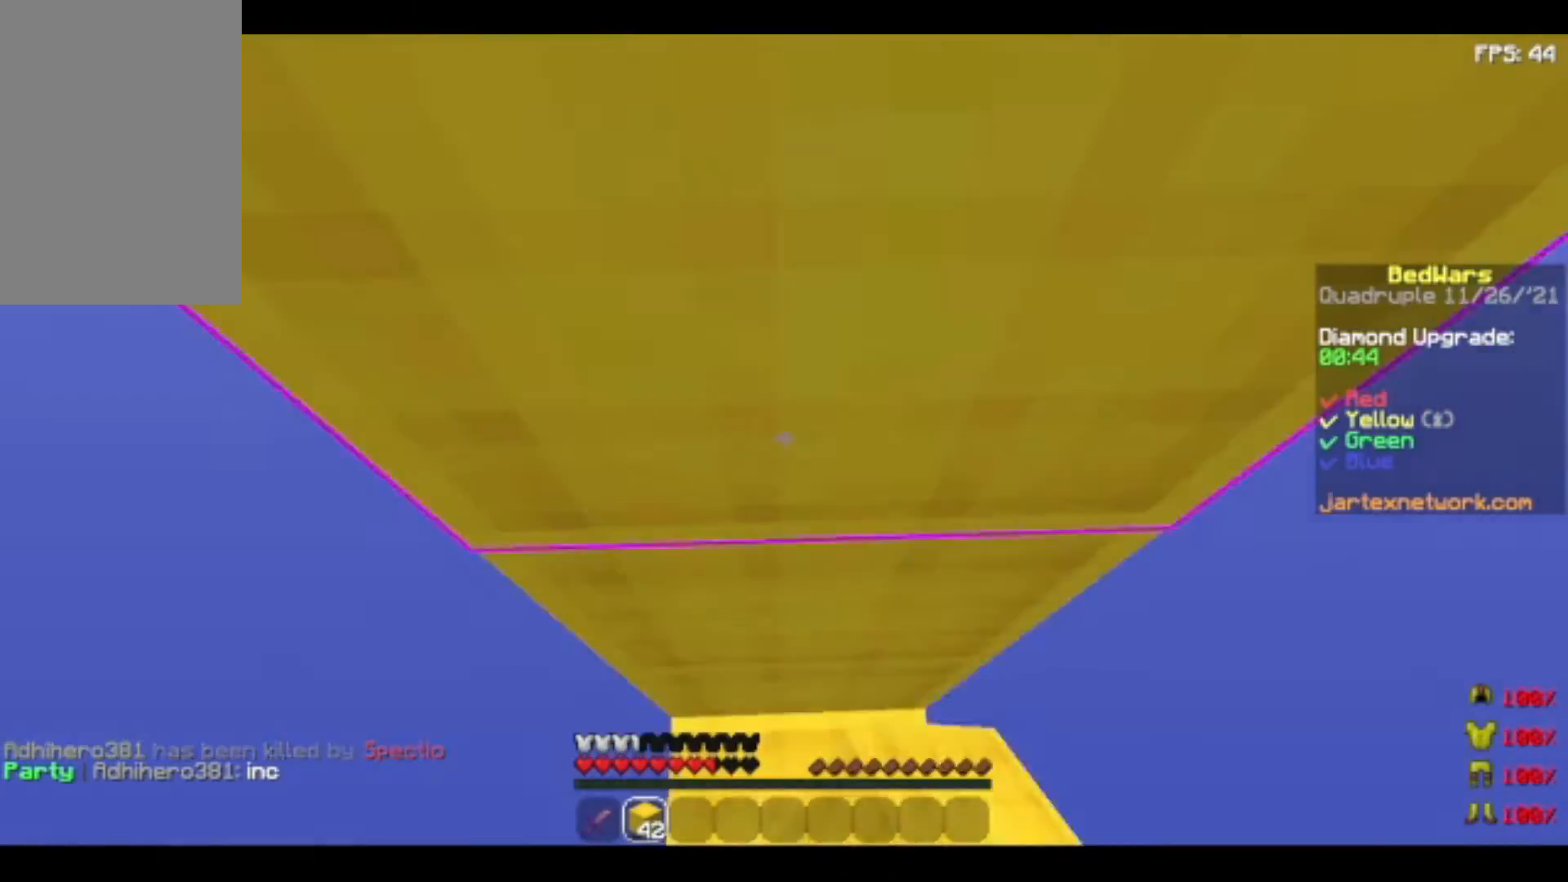
{"keys": ["space", "w"], "mouse": [], "events": [[360, "space", "up"], [480, "mouse_right", "up"], [480, "space", "down"]]}
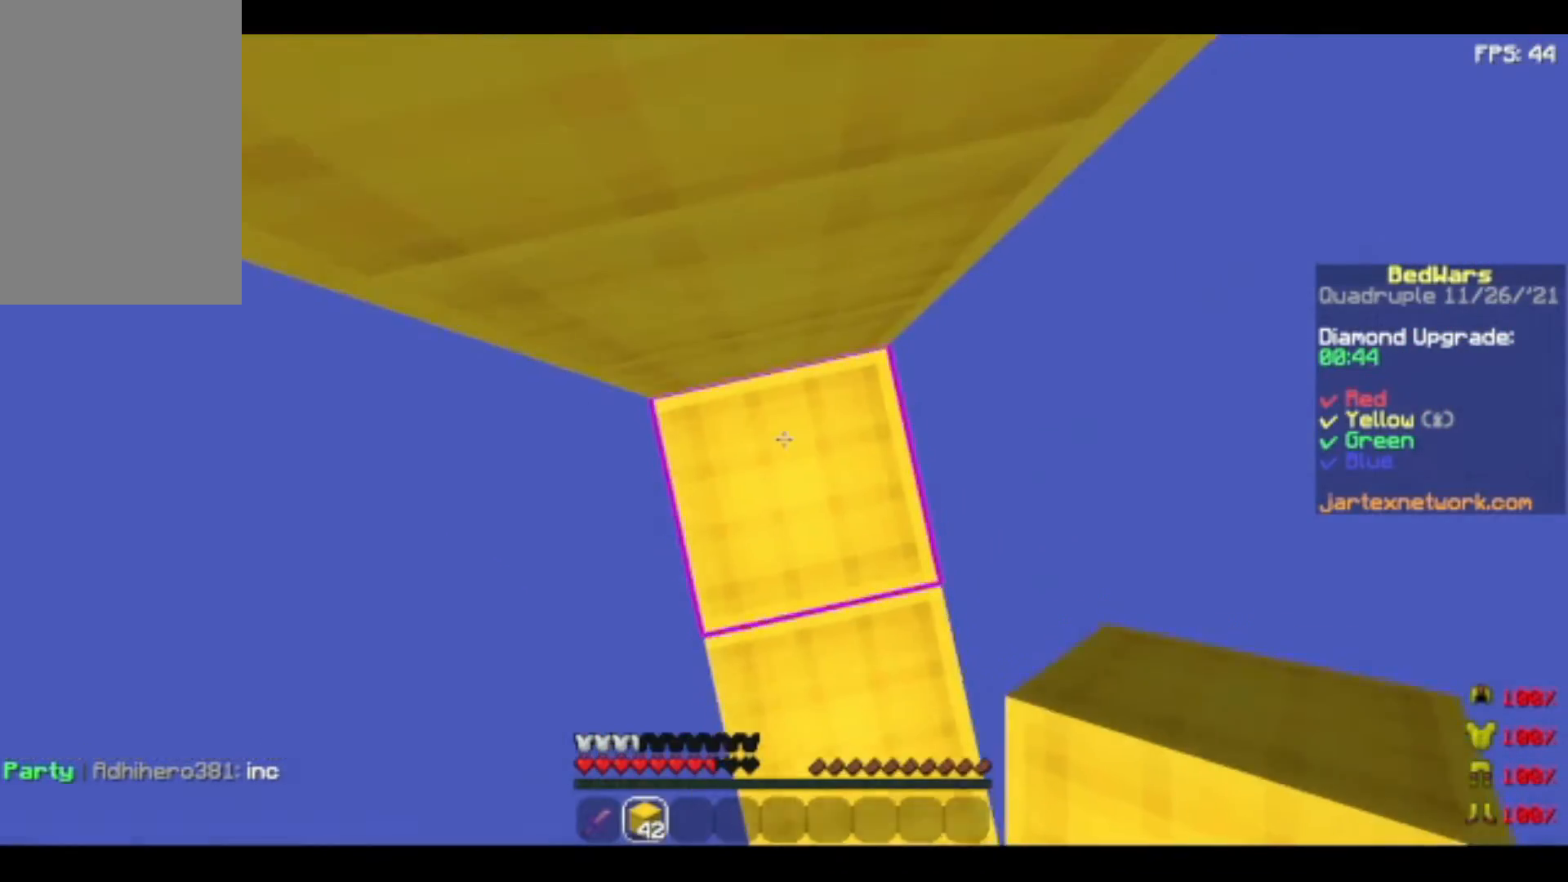
{"keys": ["w"], "mouse": ["right"], "events": [[80, "mouse_right", "down"], [200, "space", "up"], [280, "mouse_right", "up"], [280, "space", "down"], [440, "space", "up"], [480, "mouse_right", "down"]]}
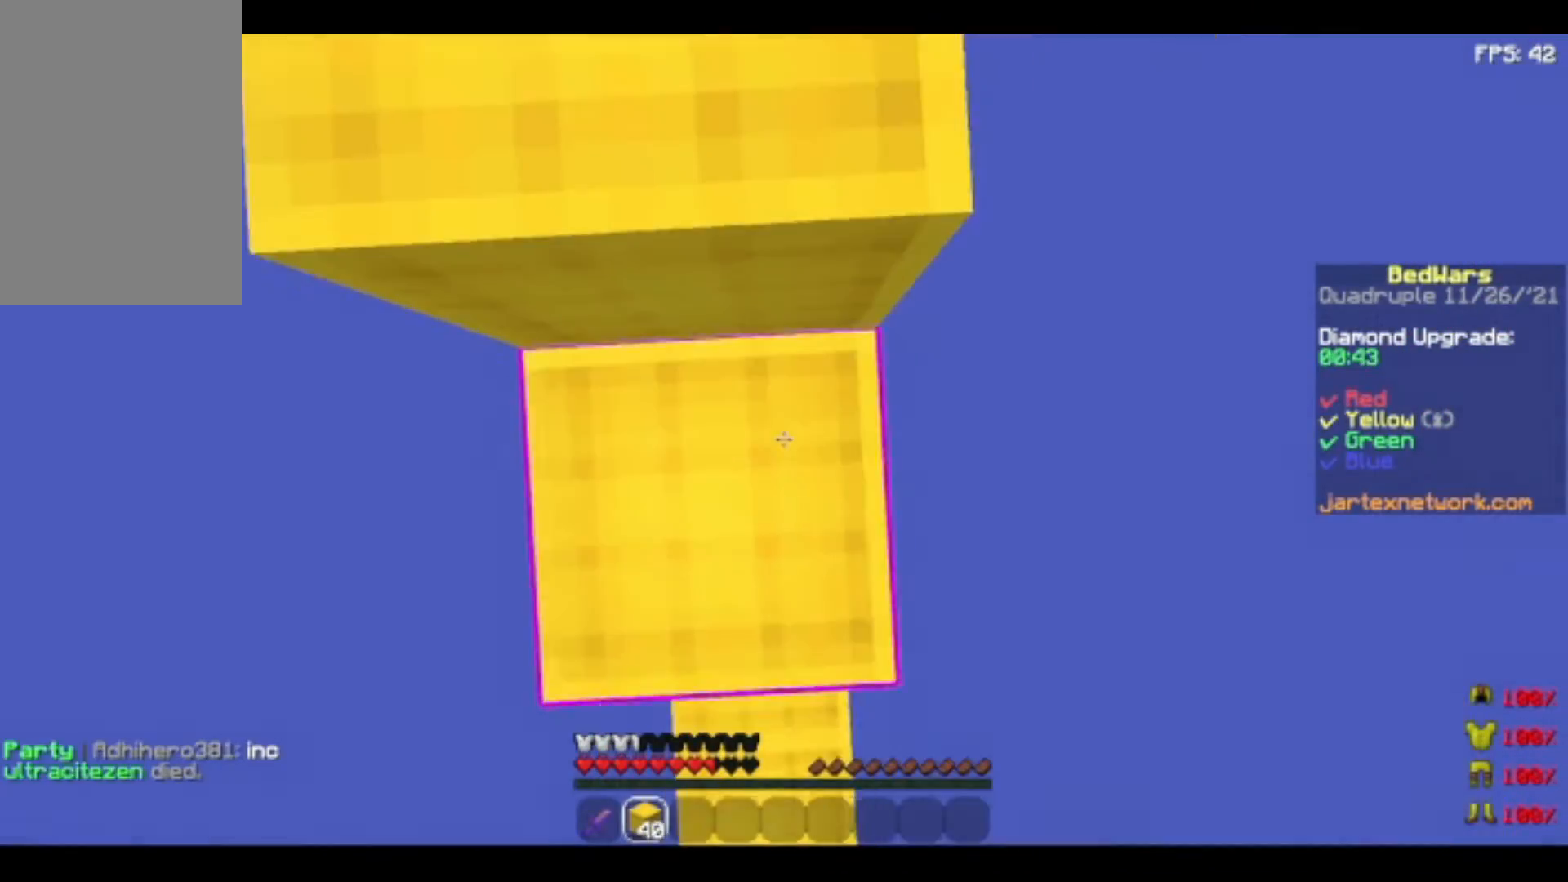
{"keys": ["space", "w"], "mouse": ["right"], "events": [[80, "mouse_right", "up"], [80, "space", "down"], [160, "mouse_right", "down"]]}
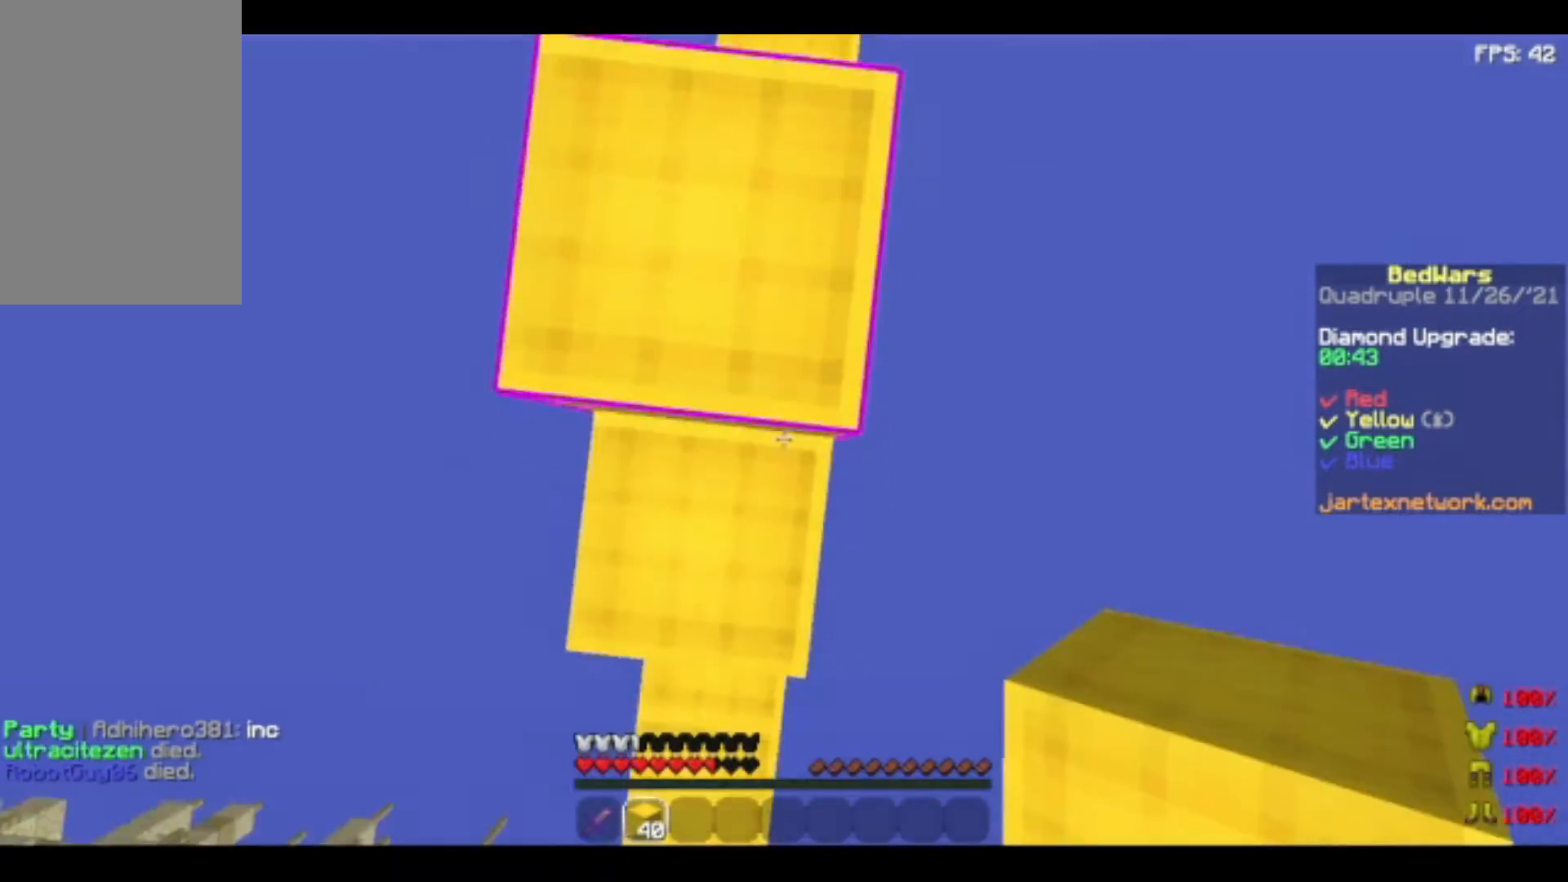
{"keys": ["space"], "mouse": ["right"], "events": [[160, "space", "up"], [160, "w", "up"], [200, "space", "down"]]}
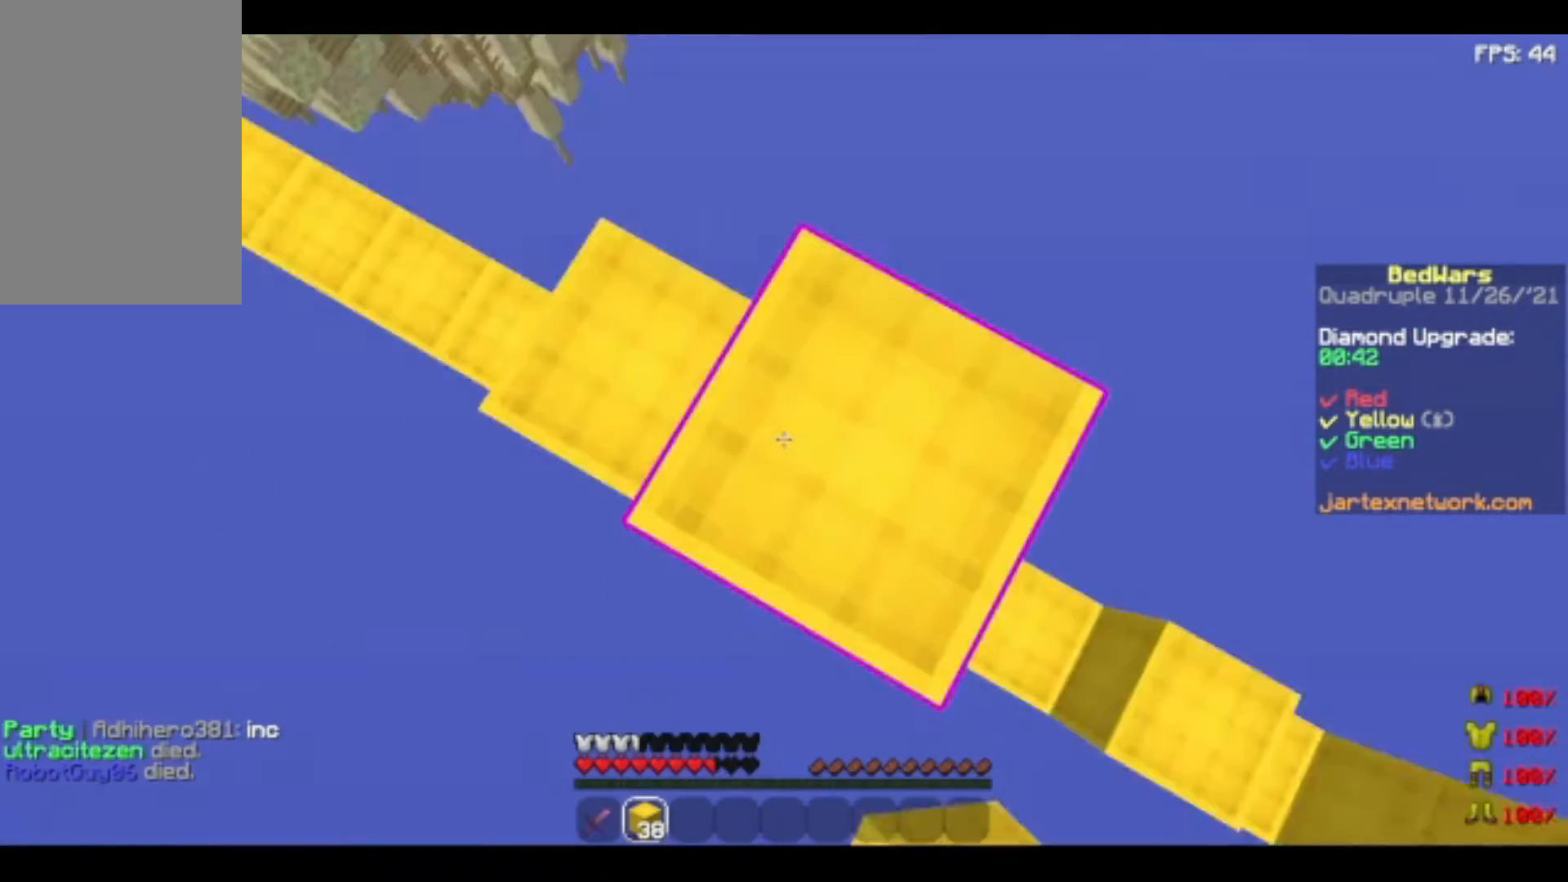
{"keys": ["space"], "mouse": ["right"], "events": [[360, "s", "down"], [480, "s", "up"]]}
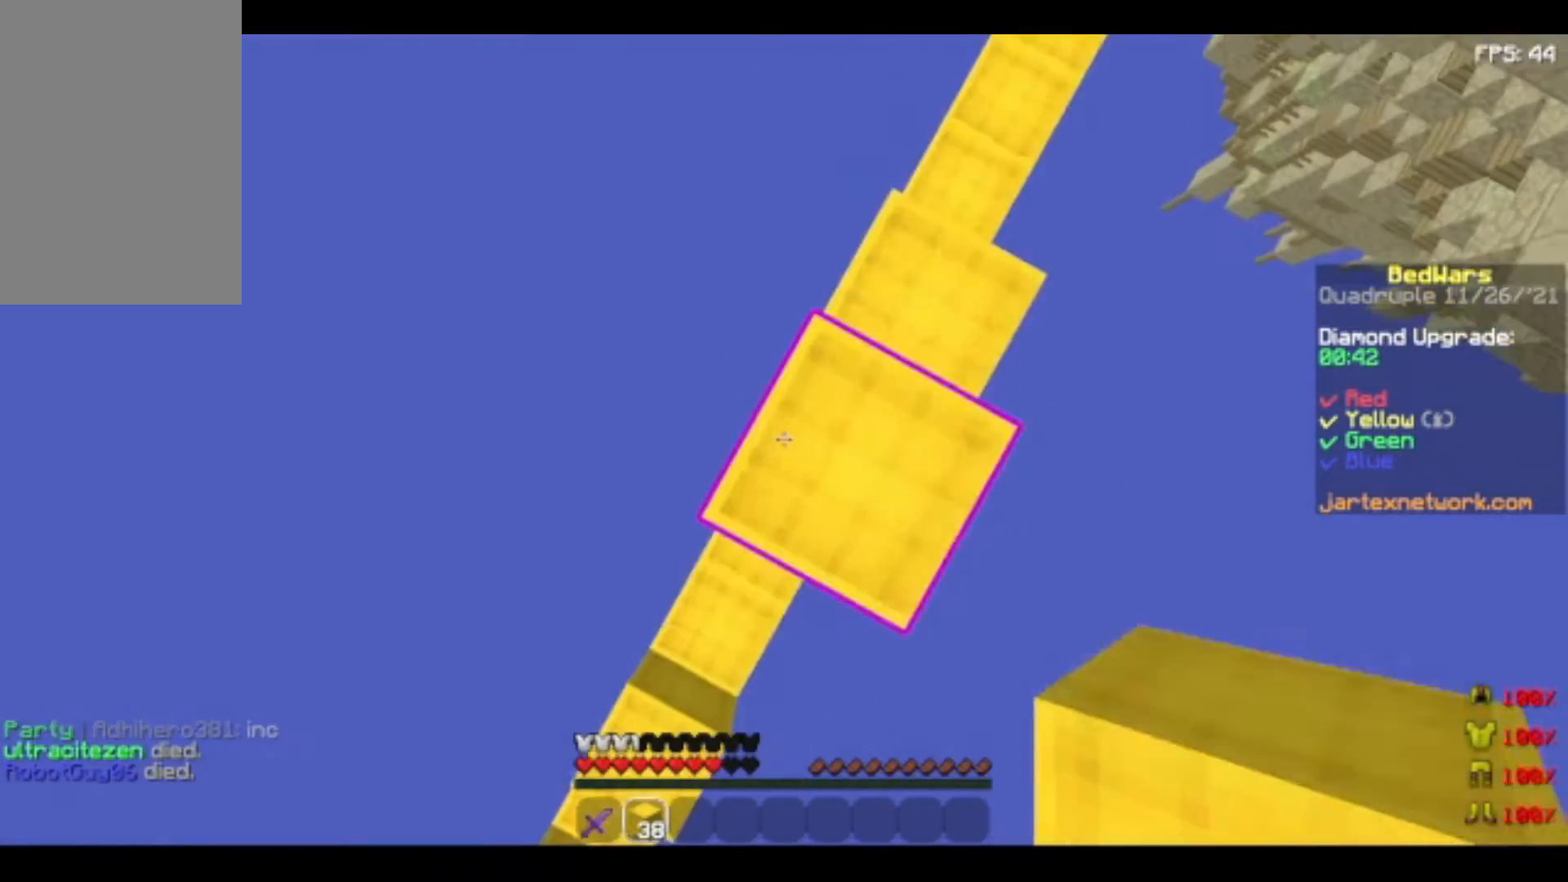
{"keys": ["space"], "mouse": ["right"], "events": [[200, "s", "down"], [280, "s", "up"]]}
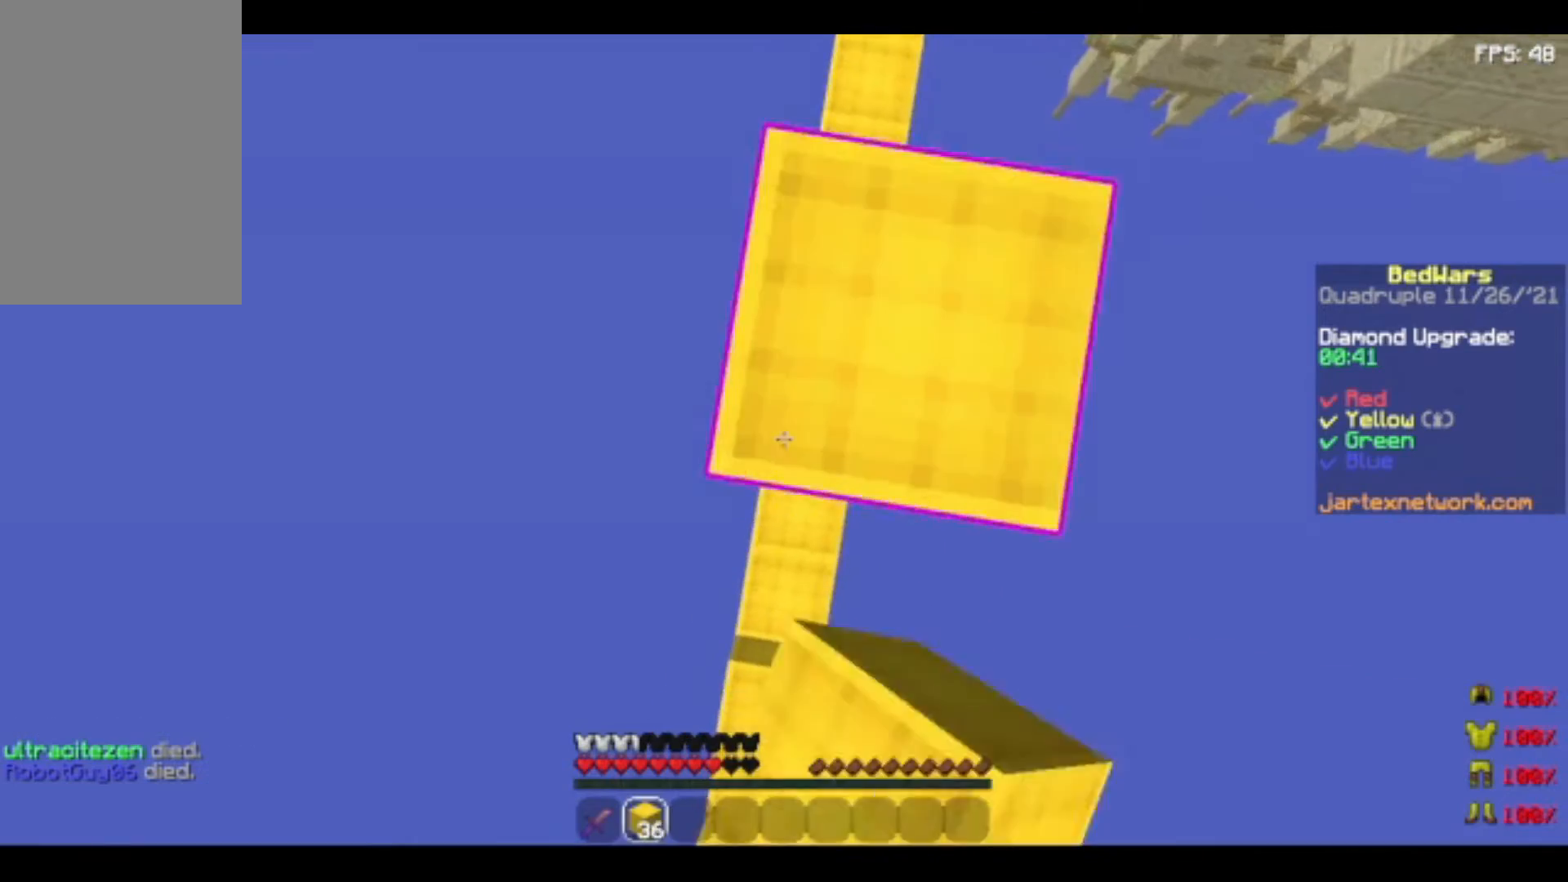
{"keys": ["space"], "mouse": ["right"], "events": []}
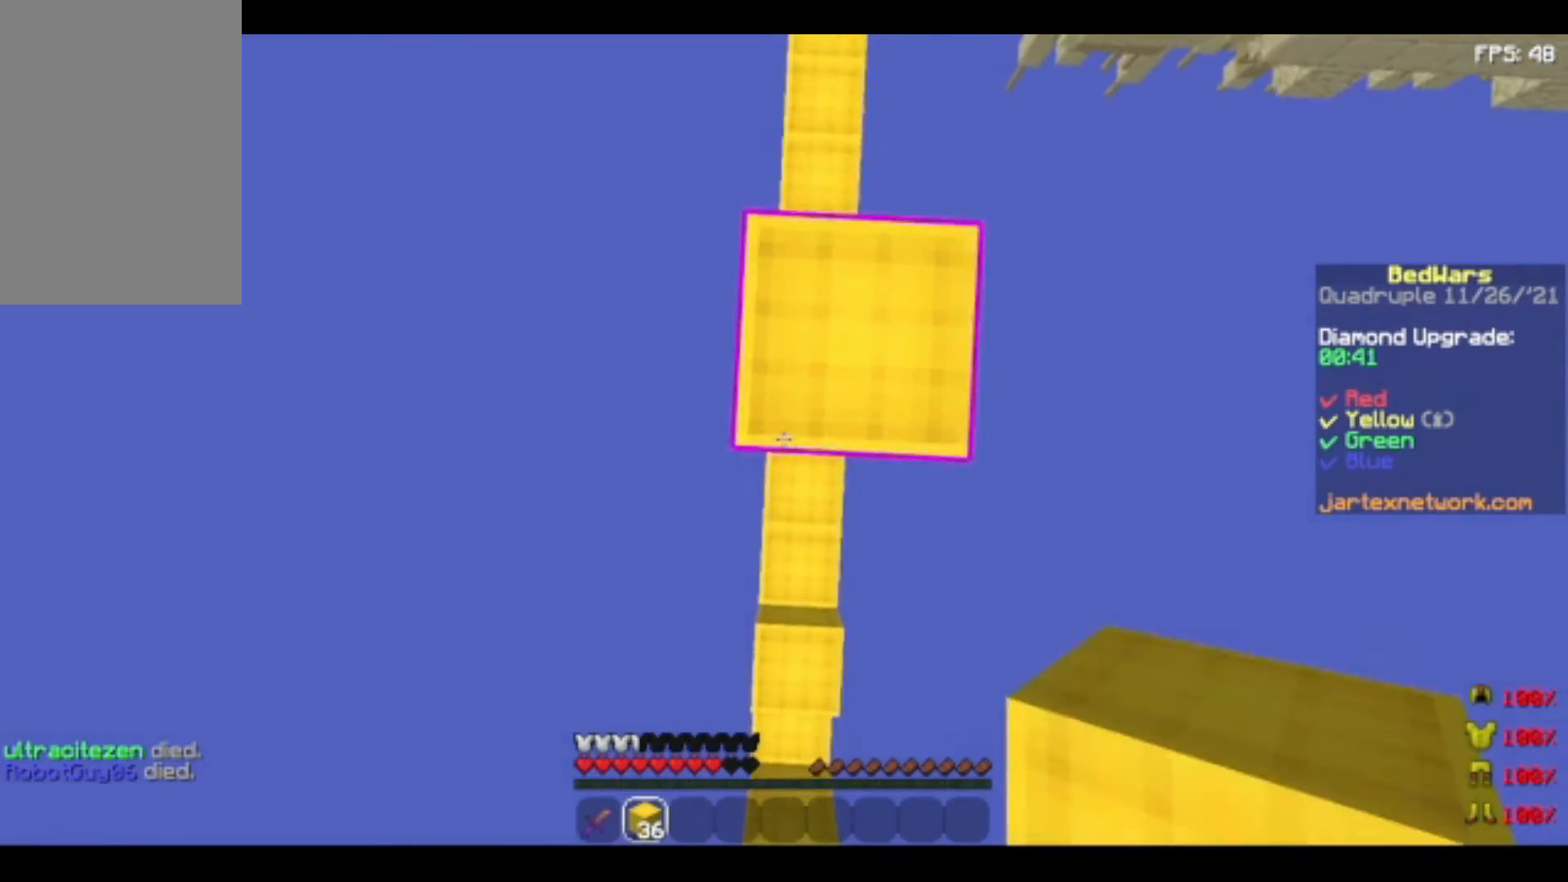
{"keys": ["space"], "mouse": ["right"], "events": [[80, "s", "down"], [200, "s", "up"]]}
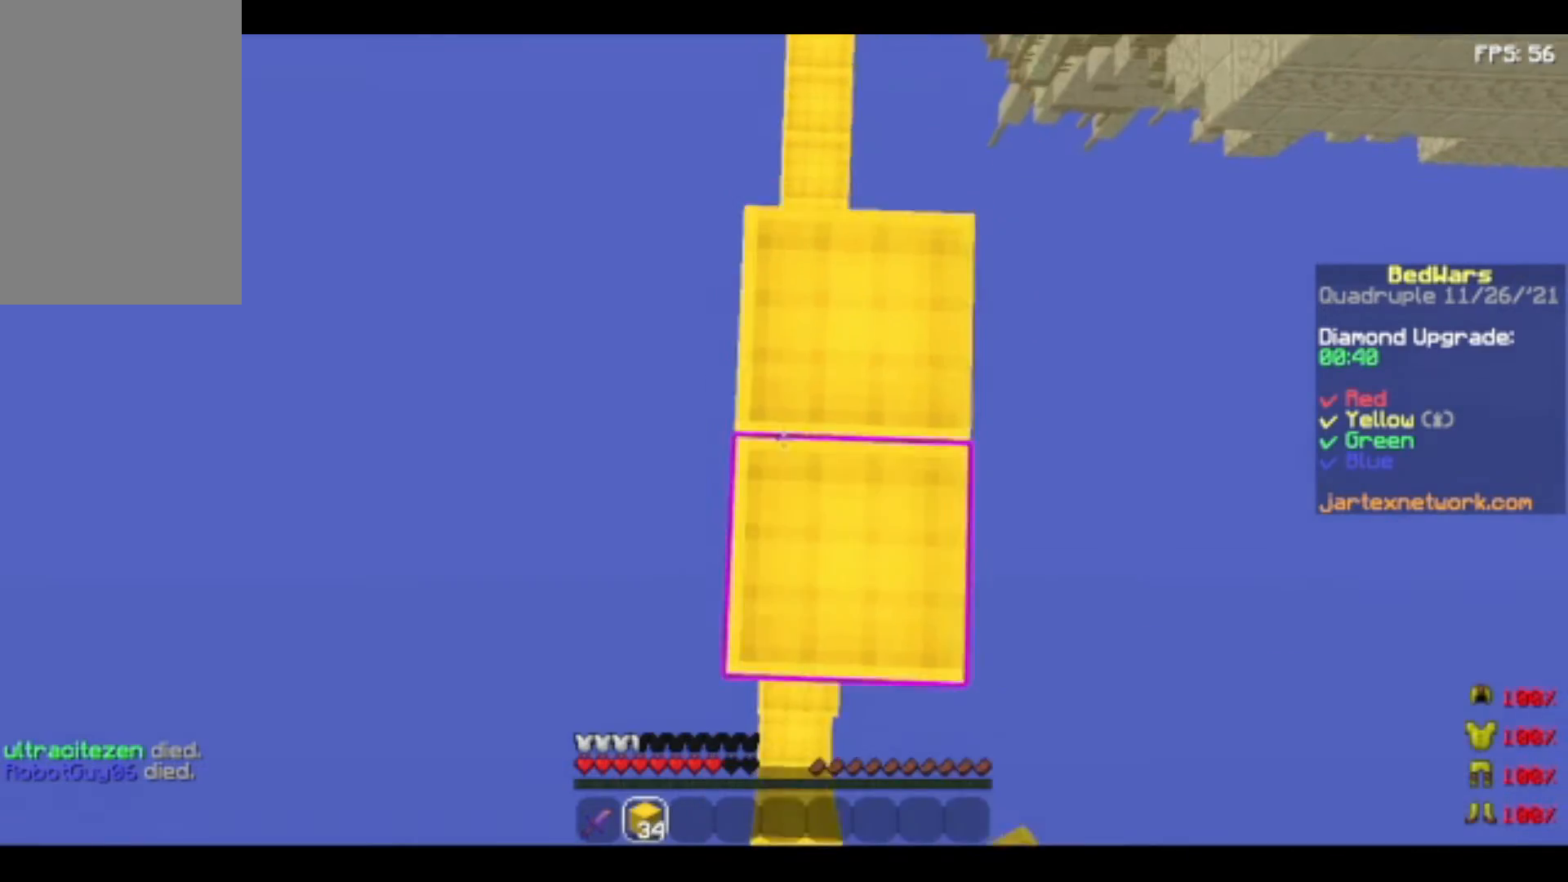
{"keys": [], "mouse": [], "events": [[480, "mouse_right", "up"], [480, "space", "up"]]}
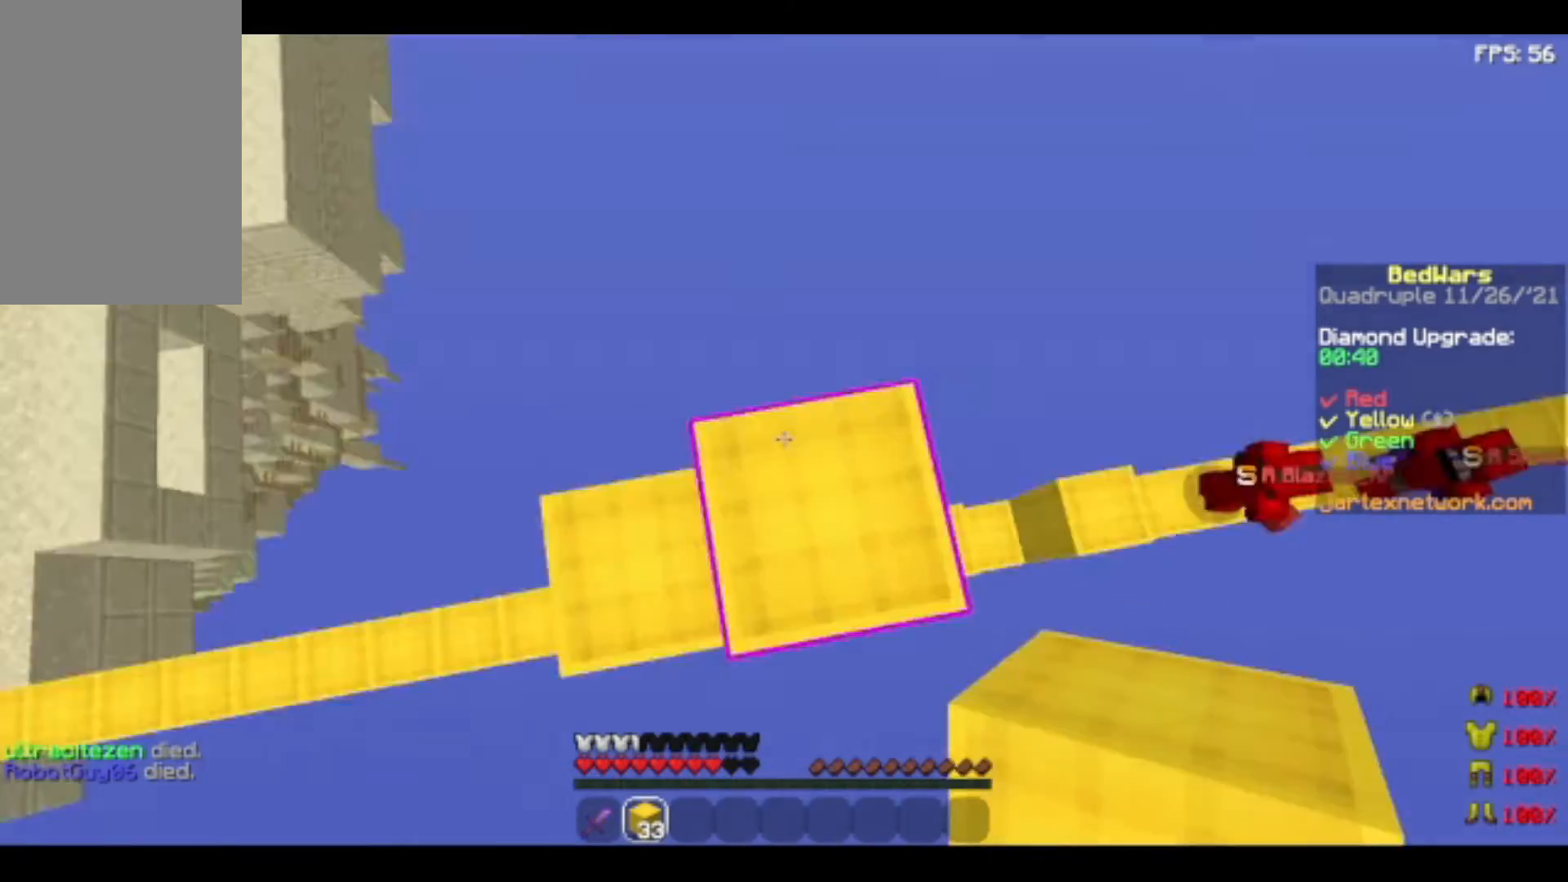
{"keys": [], "mouse": [], "events": []}
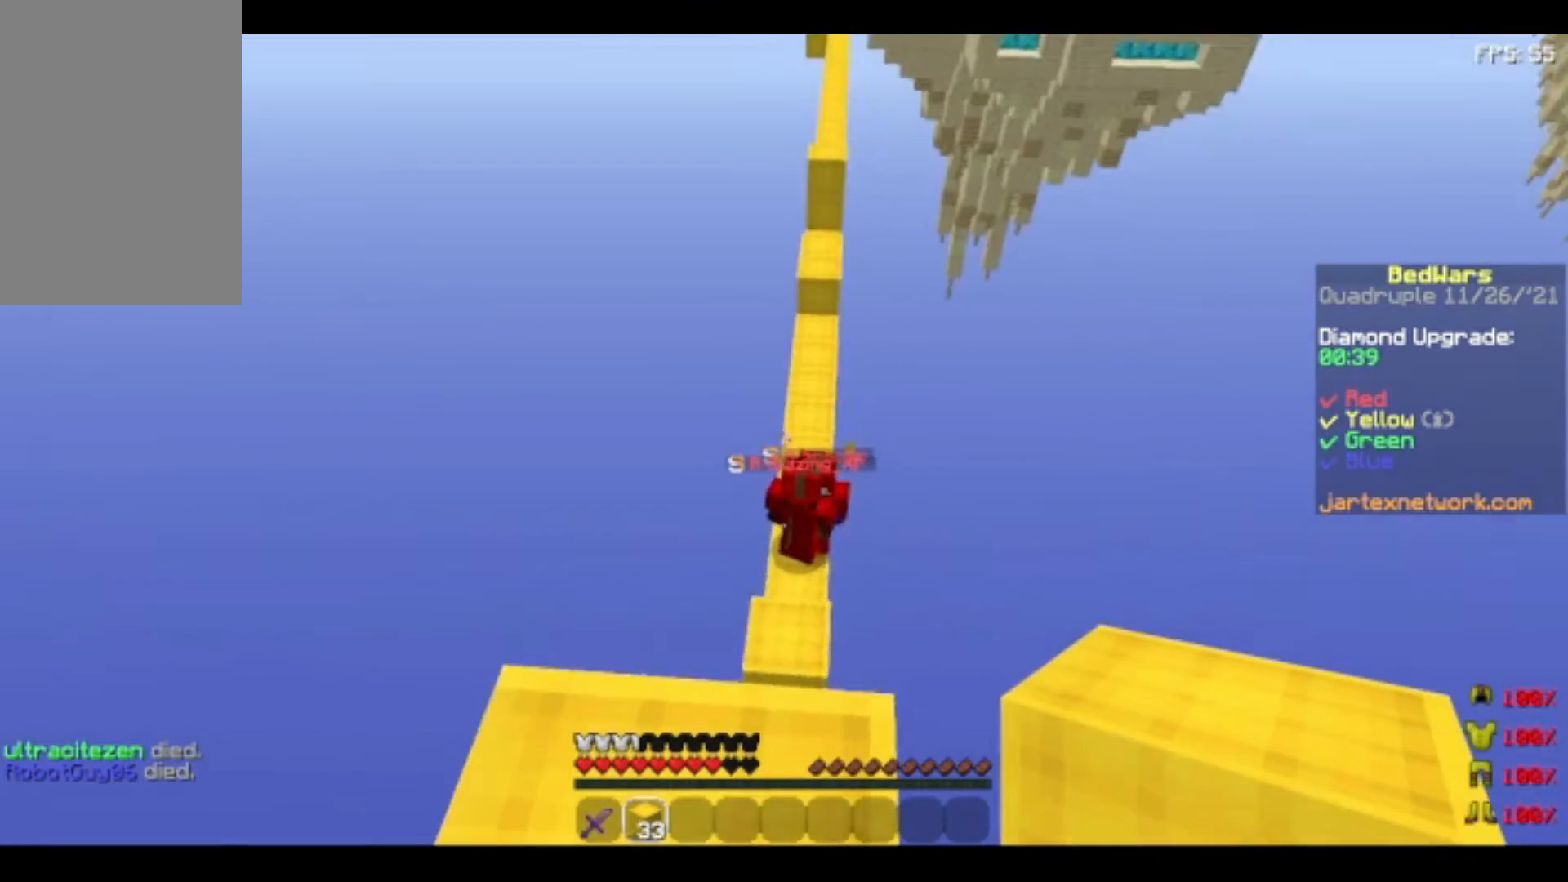
{"keys": [], "mouse": [], "events": []}
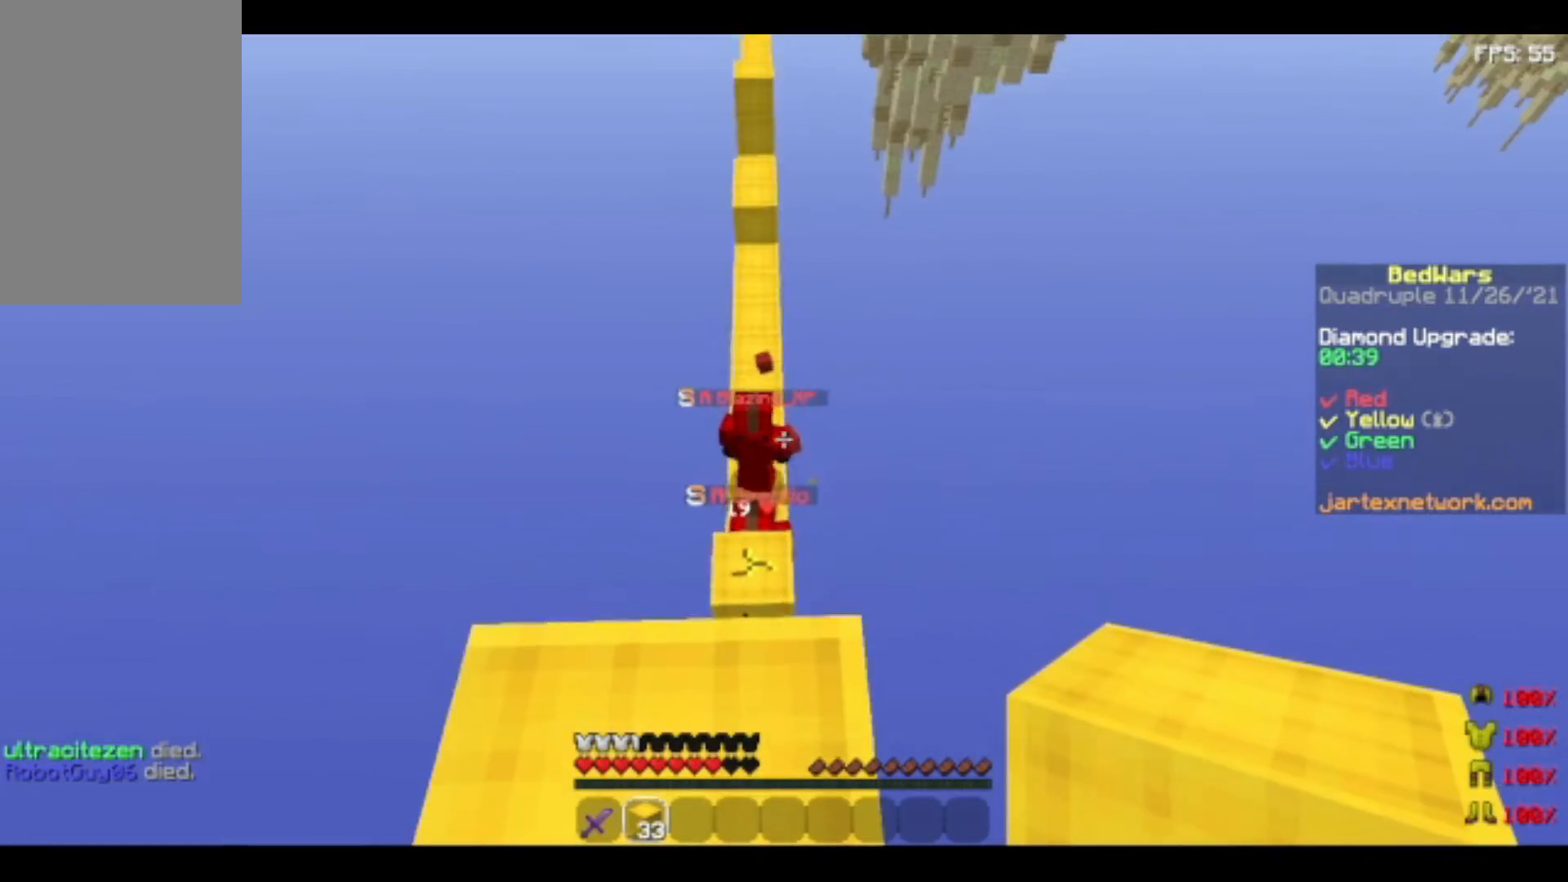
{"keys": ["w"], "mouse": [], "events": [[80, "w", "down"], [160, "w", "up"], [200, "w", "down"]]}
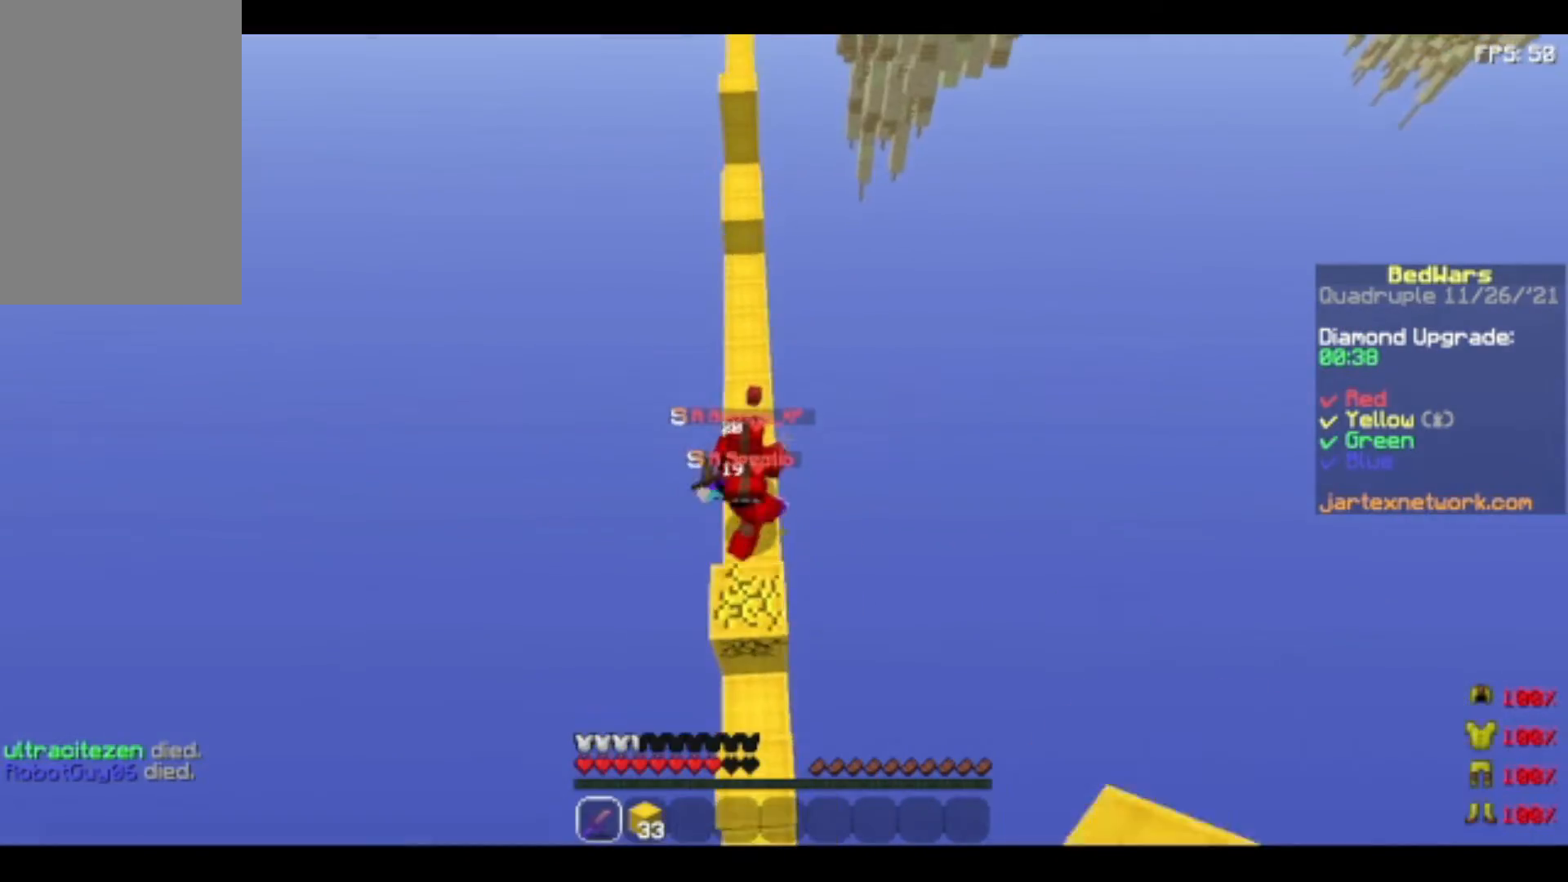
{"keys": ["w"], "mouse": [], "events": []}
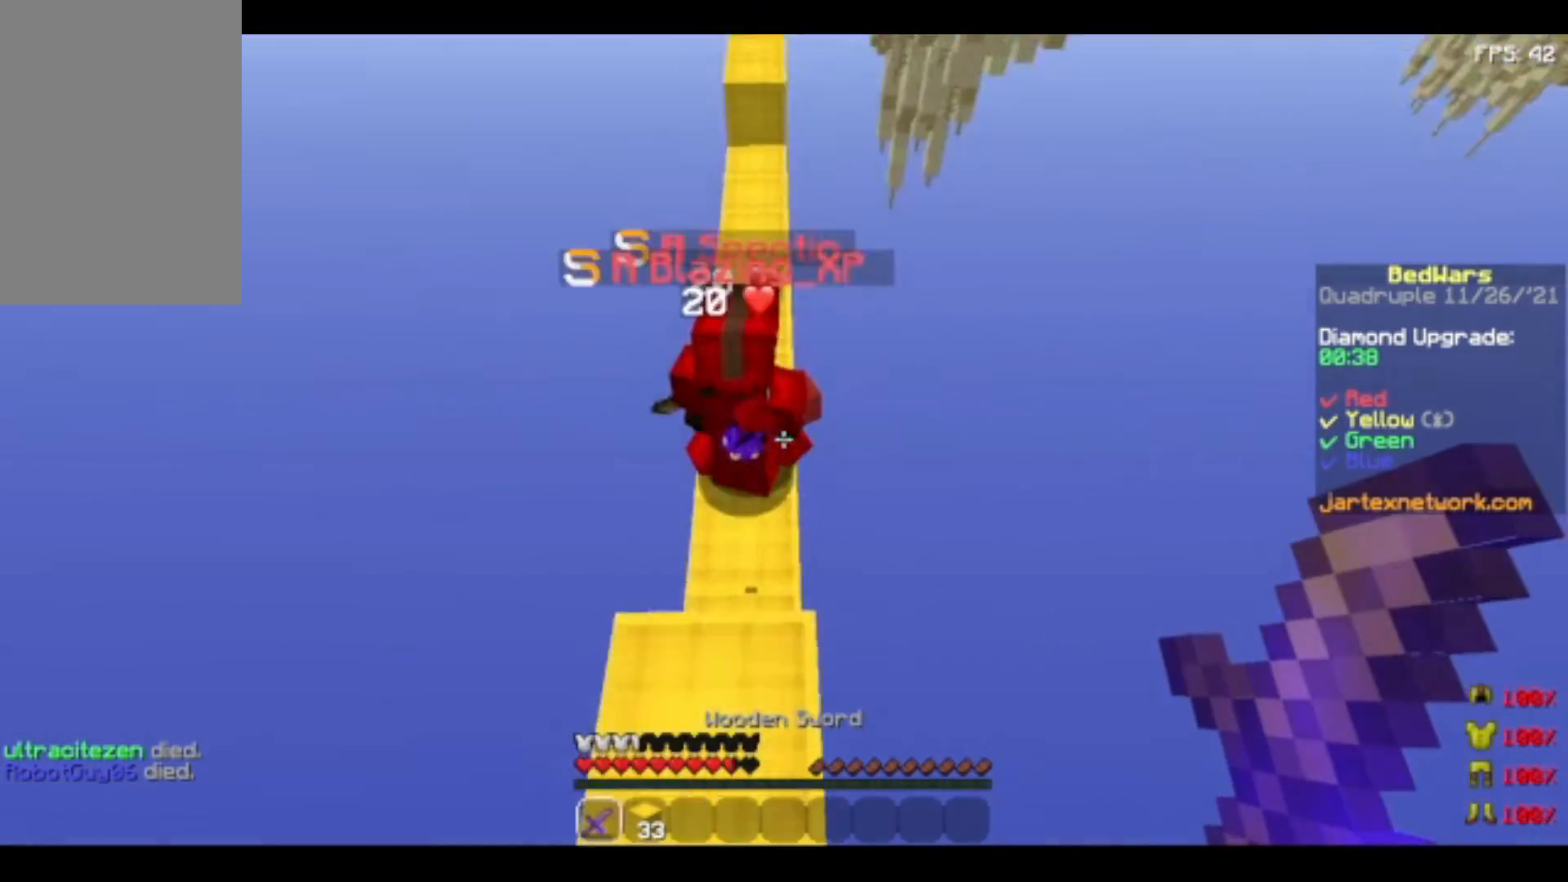
{"keys": ["w"], "mouse": ["left"], "events": [[360, "mouse_left", "down"], [440, "mouse_left", "up"], [480, "mouse_left", "down"]]}
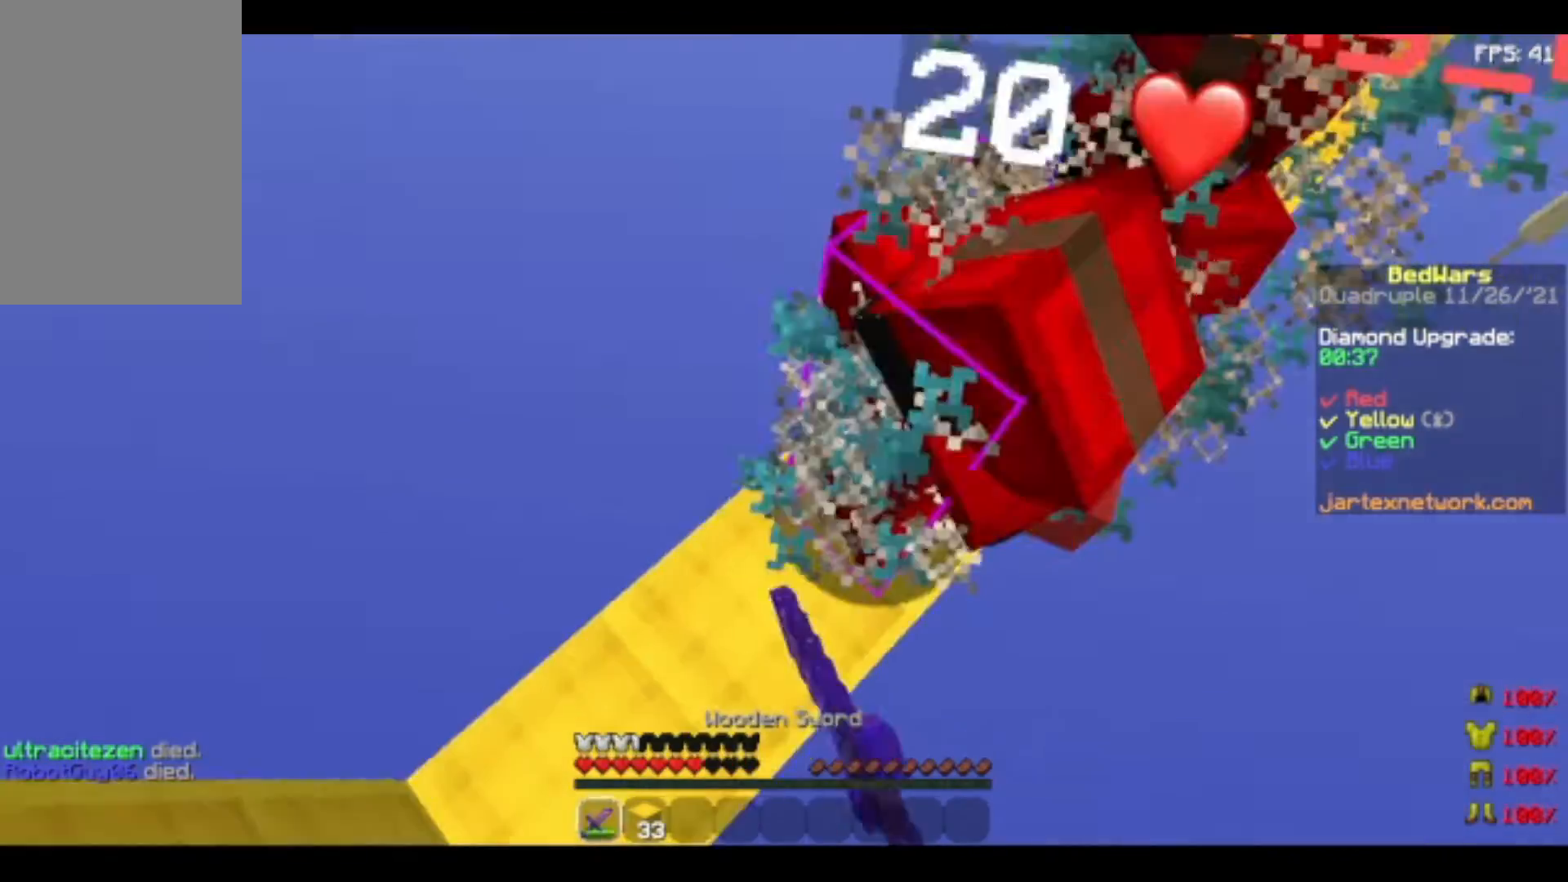
{"keys": ["space", "w"], "mouse": ["left"], "events": [[40, "w", "up"], [120, "mouse_left", "up"], [120, "space", "down"], [160, "mouse_left", "down"], [280, "mouse_left", "up"], [480, "mouse_left", "down"], [480, "w", "down"]]}
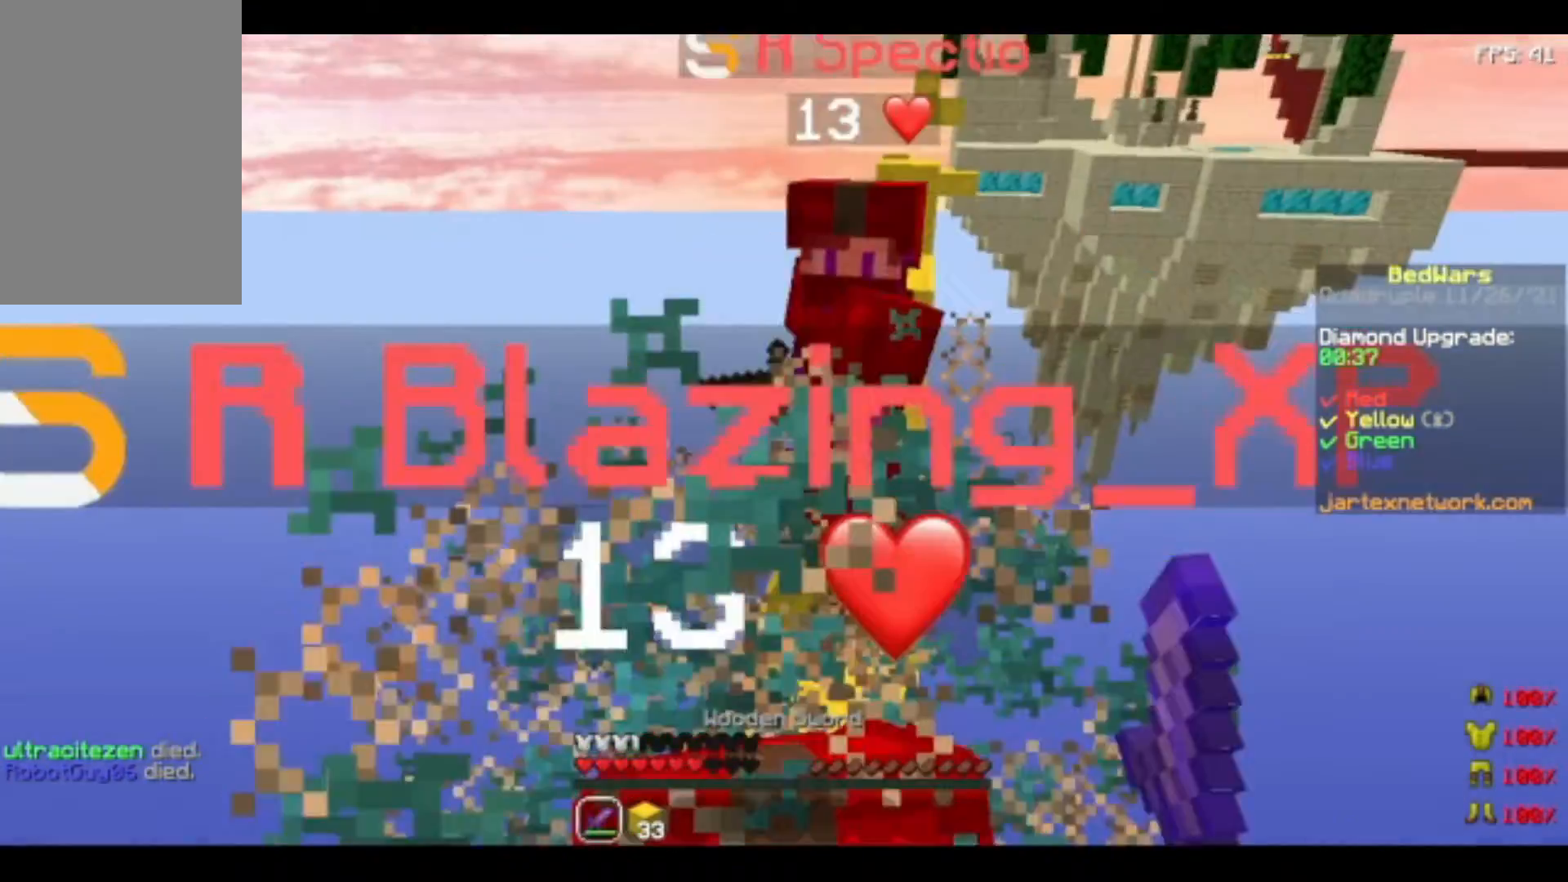
{"keys": ["space", "w"], "mouse": ["left"], "events": [[80, "mouse_left", "up"], [160, "mouse_left", "down"], [160, "space", "up"], [200, "mouse_left", "up"], [360, "mouse_left", "down"], [400, "mouse_left", "up"], [400, "space", "down"], [480, "mouse_left", "down"]]}
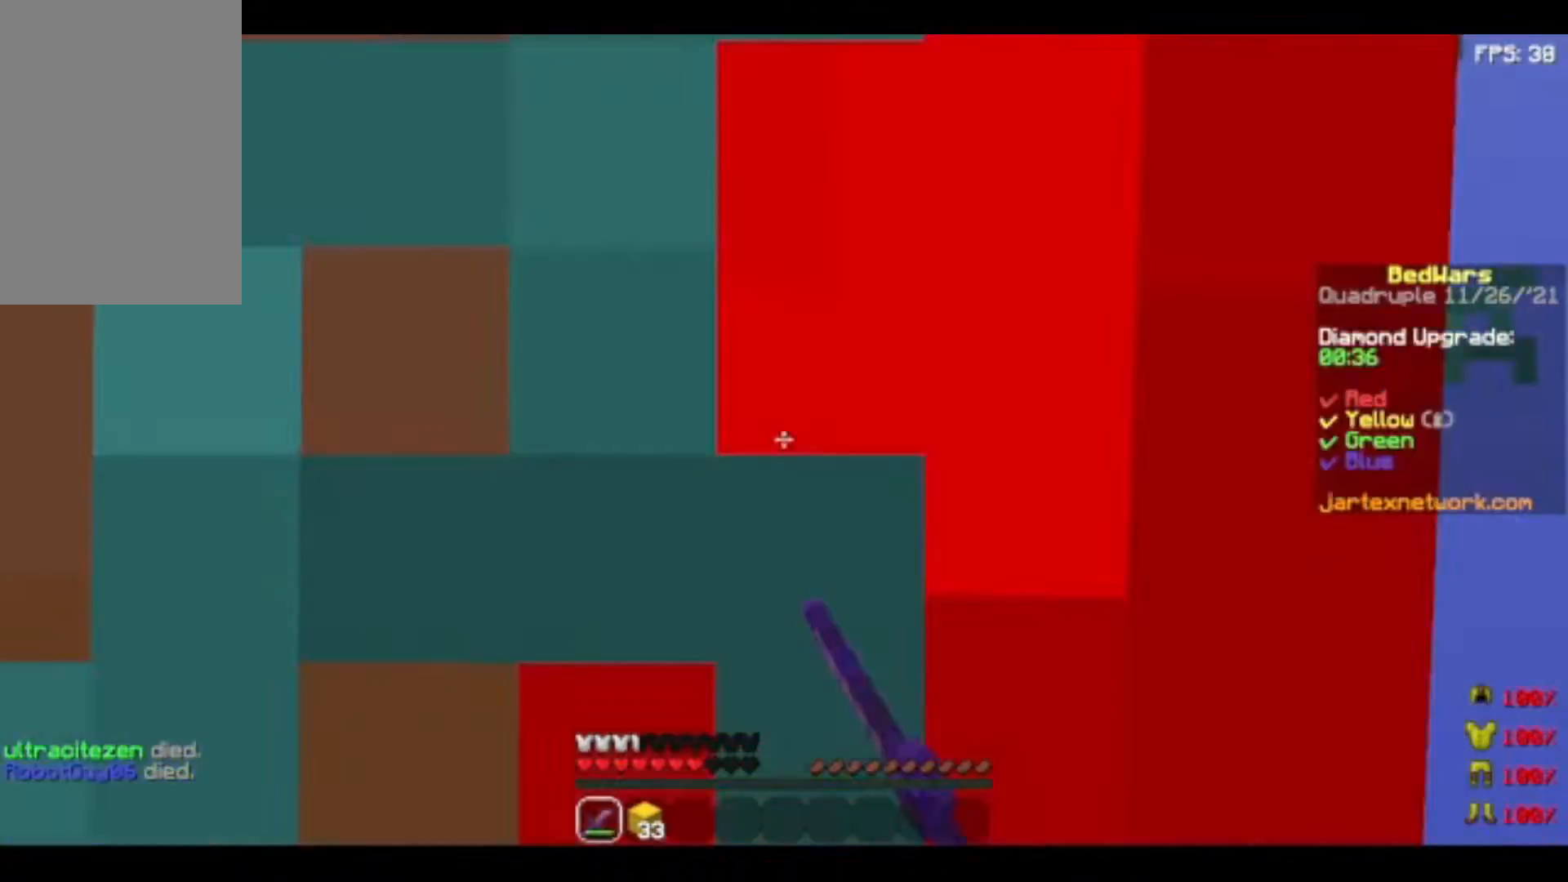
{"keys": ["space", "w"], "mouse": ["left"], "events": [[80, "mouse_left", "up"], [120, "mouse_left", "down"]]}